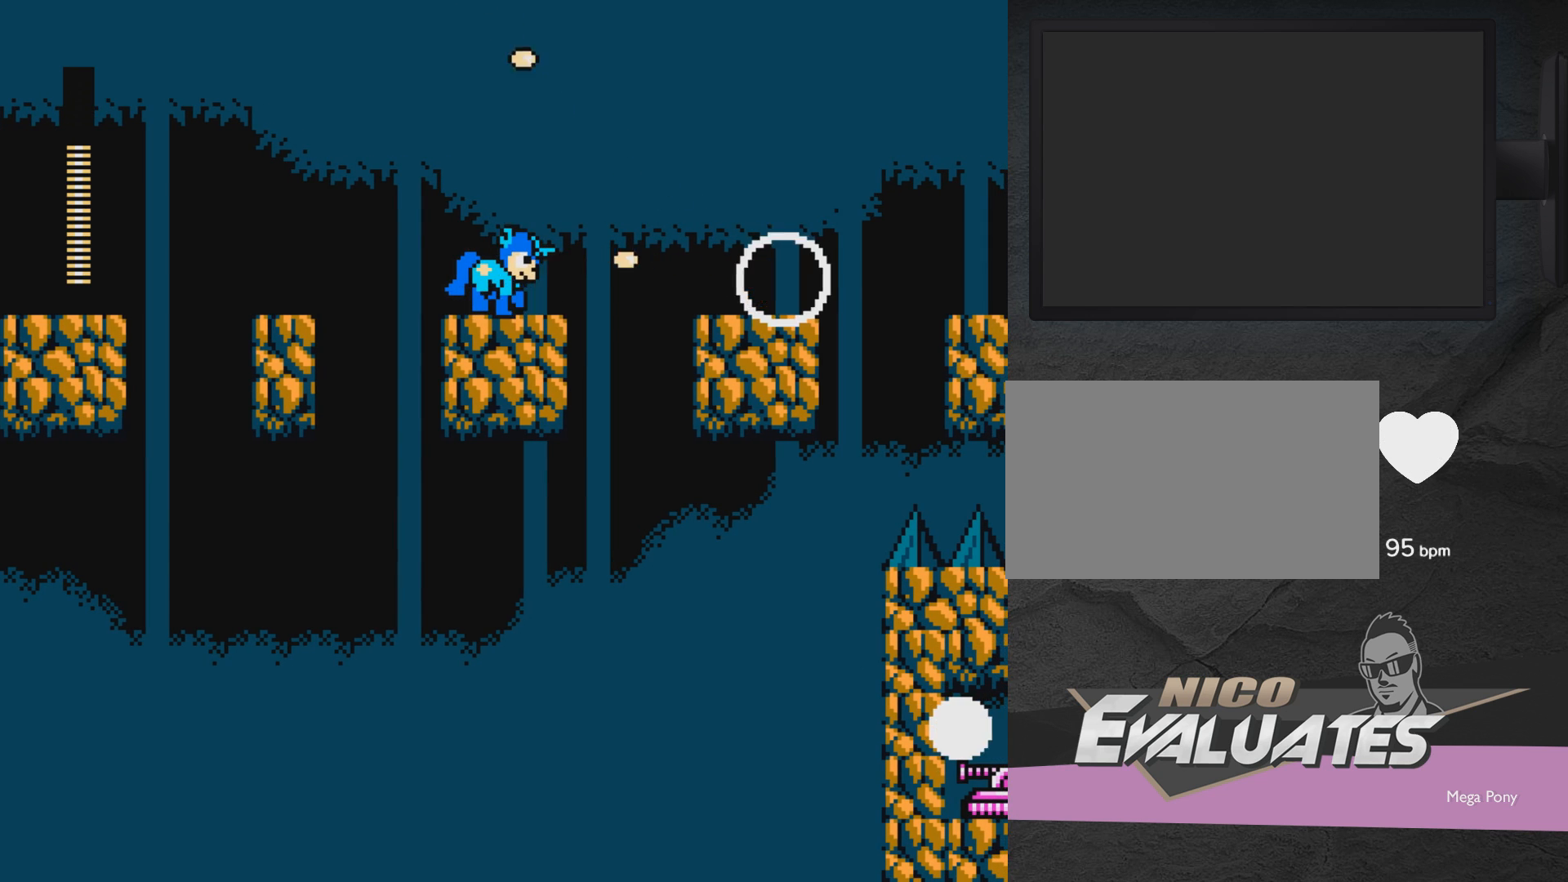
Gameplay with a controller (Xbox layout); each line is a JSON object with the inputs held at the frame after it. "events" lists button and stick changes between this image and that frame as [ms after this image, input, new state], when the widget could be followed in between. Not read: L2 R2 left_stick right_stick.
{"buttons": ["DPAD_RIGHT"], "events": [[33, "DPAD_RIGHT", "down"], [83, "DPAD_RIGHT", "up"], [83, "X", "down"], [133, "X", "up"], [183, "DPAD_RIGHT", "down"], [233, "DPAD_RIGHT", "up"], [233, "X", "down"], [283, "X", "up"], [483, "DPAD_RIGHT", "down"]]}
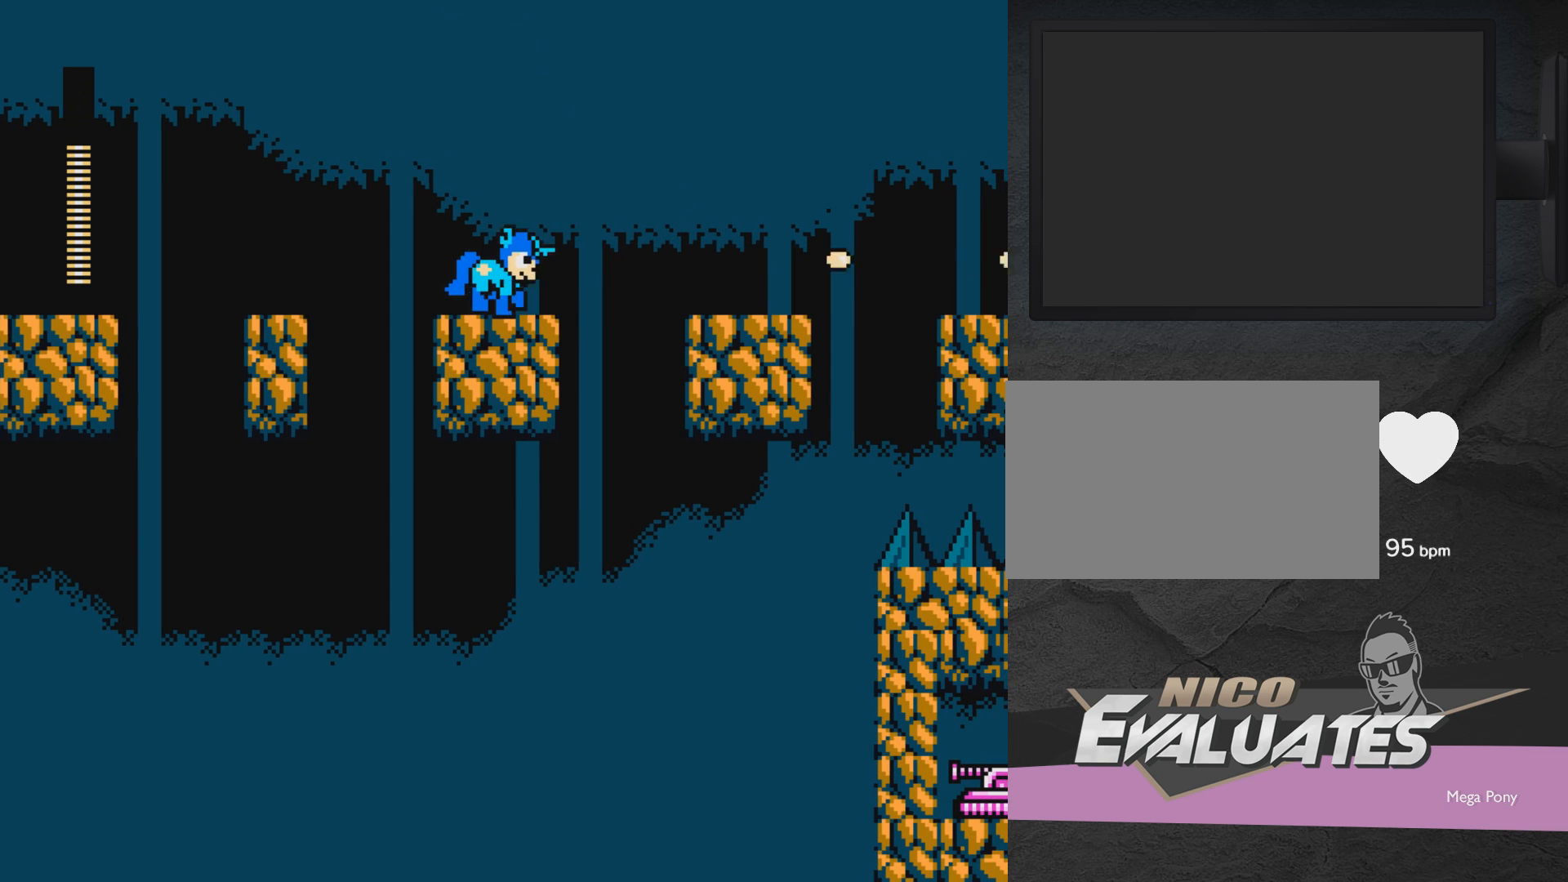
{"buttons": ["A", "DPAD_RIGHT"], "events": [[33, "A", "down"]]}
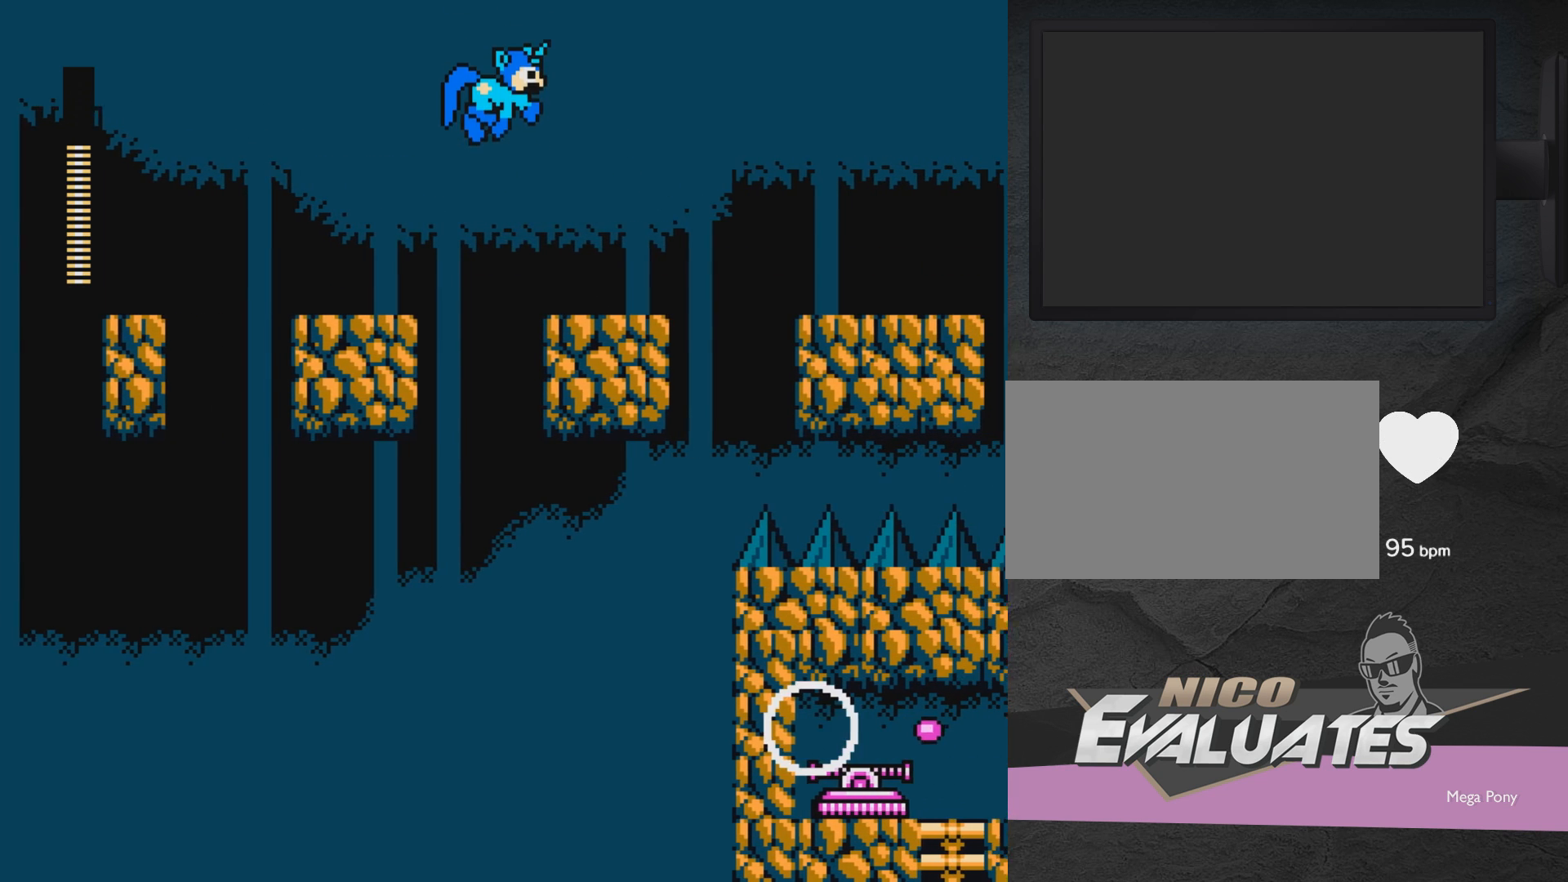
{"buttons": [], "events": [[367, "A", "up"], [367, "DPAD_RIGHT", "up"]]}
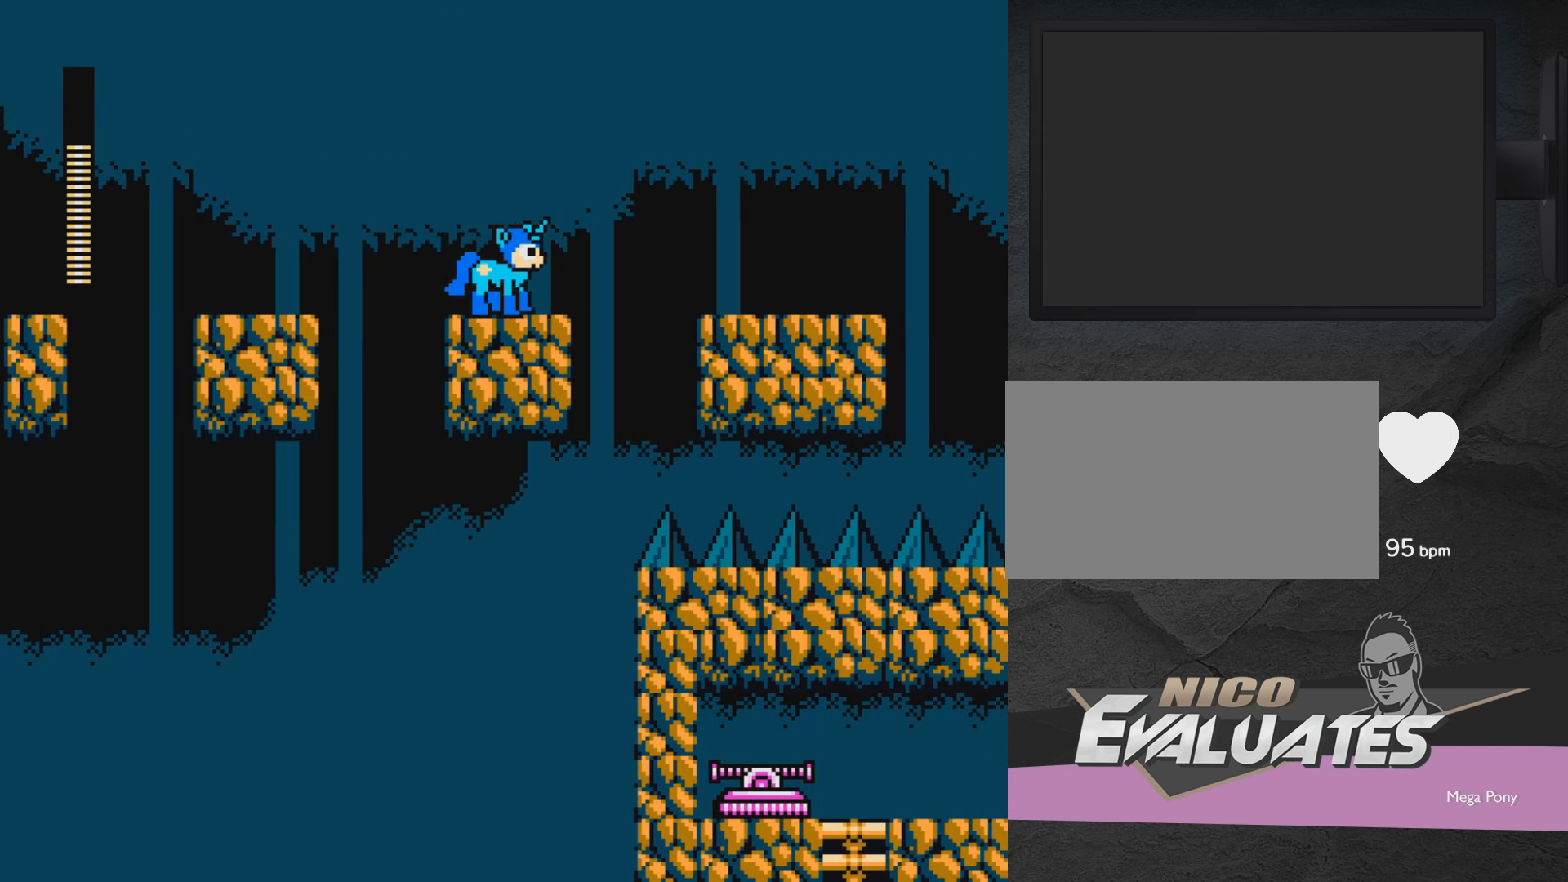
{"buttons": ["A", "DPAD_RIGHT"], "events": [[67, "DPAD_RIGHT", "down"], [133, "A", "down"]]}
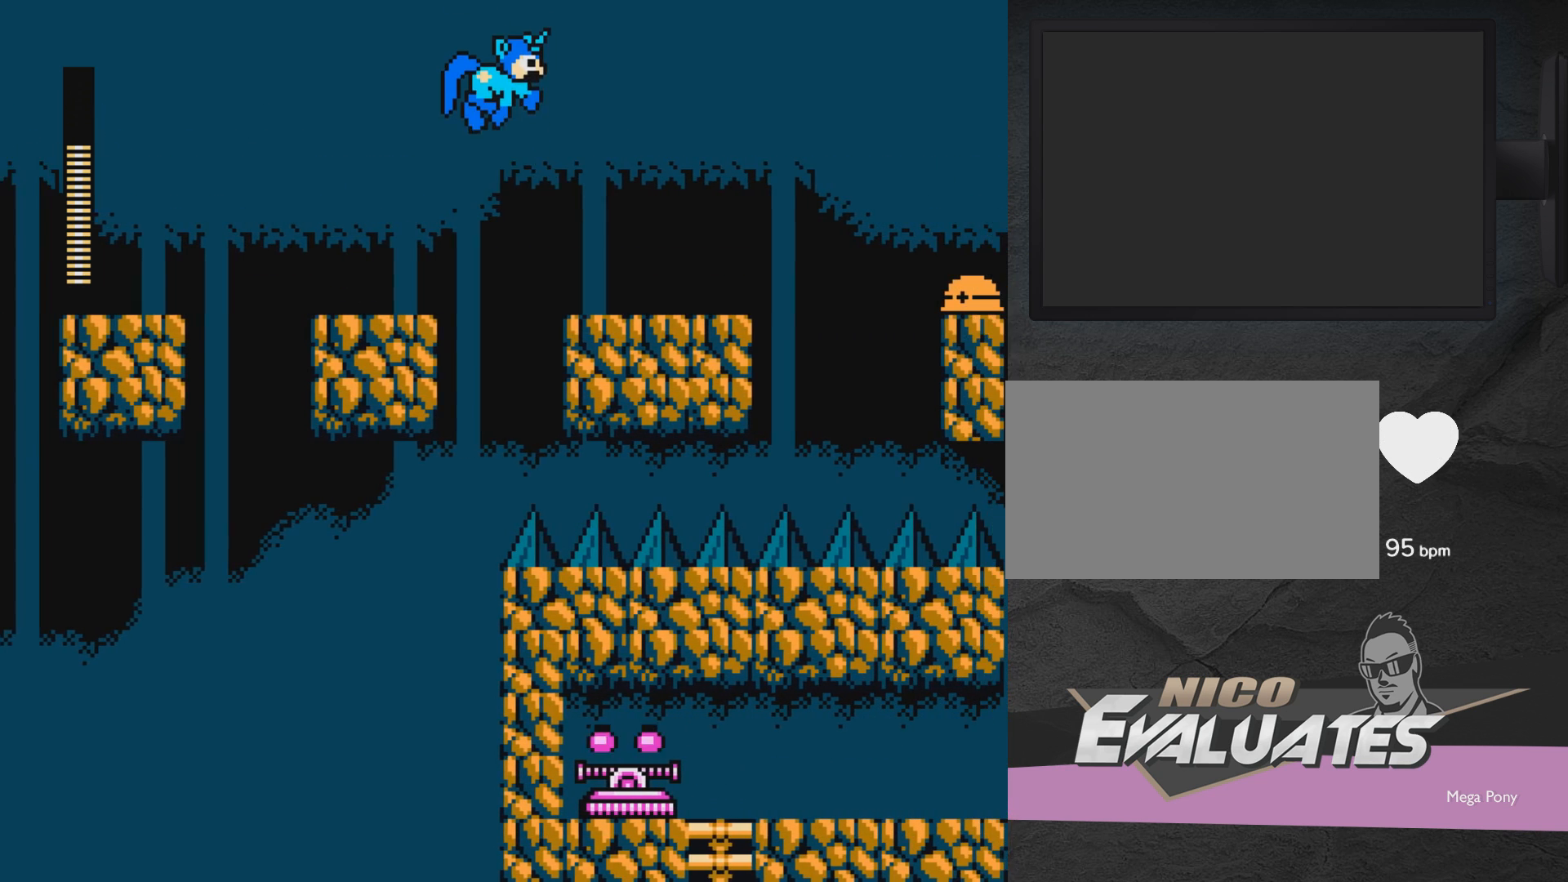
{"buttons": ["X", "DPAD_RIGHT"], "events": [[433, "A", "up"], [500, "X", "down"]]}
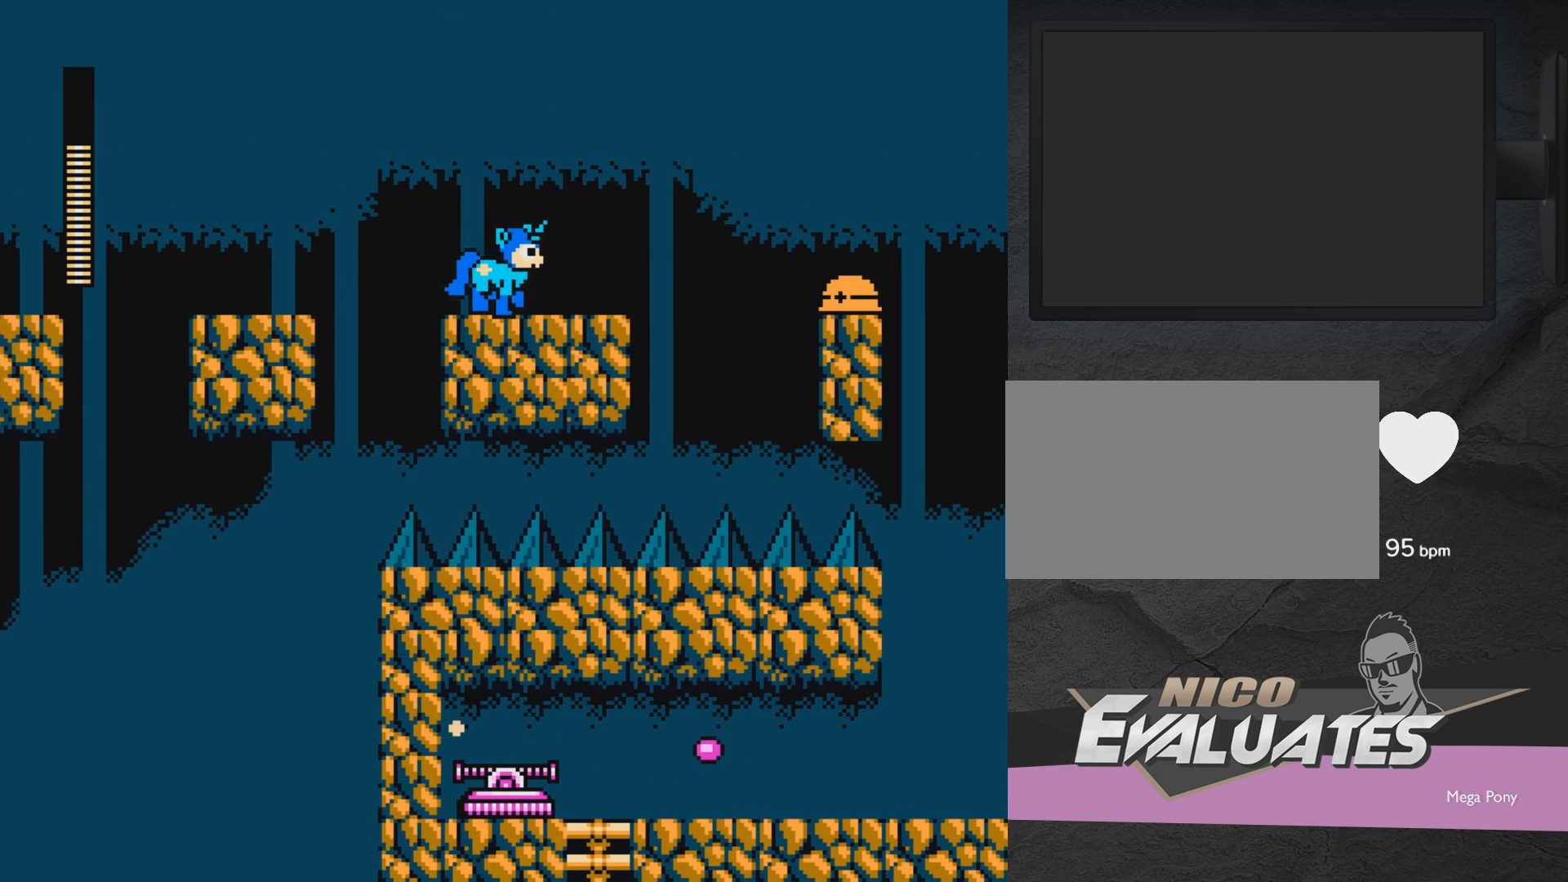
{"buttons": ["DPAD_RIGHT"], "events": [[100, "DPAD_RIGHT", "up"], [100, "X", "up"], [300, "DPAD_RIGHT", "down"], [350, "X", "down"], [450, "X", "up"]]}
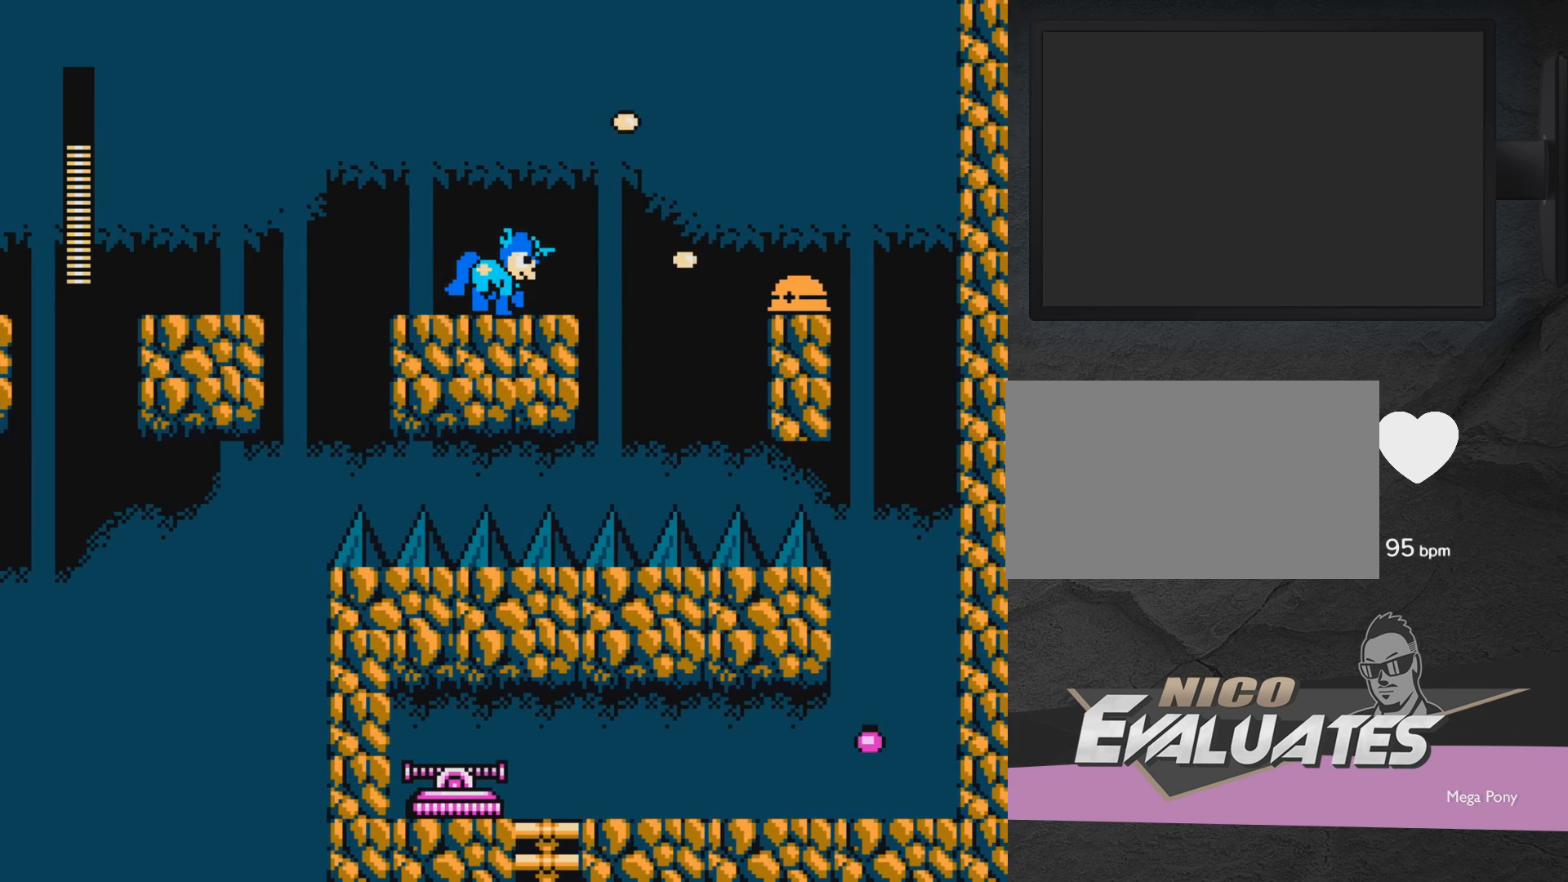
{"buttons": ["X"], "events": [[50, "DPAD_RIGHT", "up"], [50, "X", "down"], [150, "X", "up"], [200, "X", "down"], [250, "DPAD_RIGHT", "down"], [250, "X", "up"], [350, "X", "down"], [400, "DPAD_RIGHT", "up"], [450, "X", "up"], [500, "X", "down"]]}
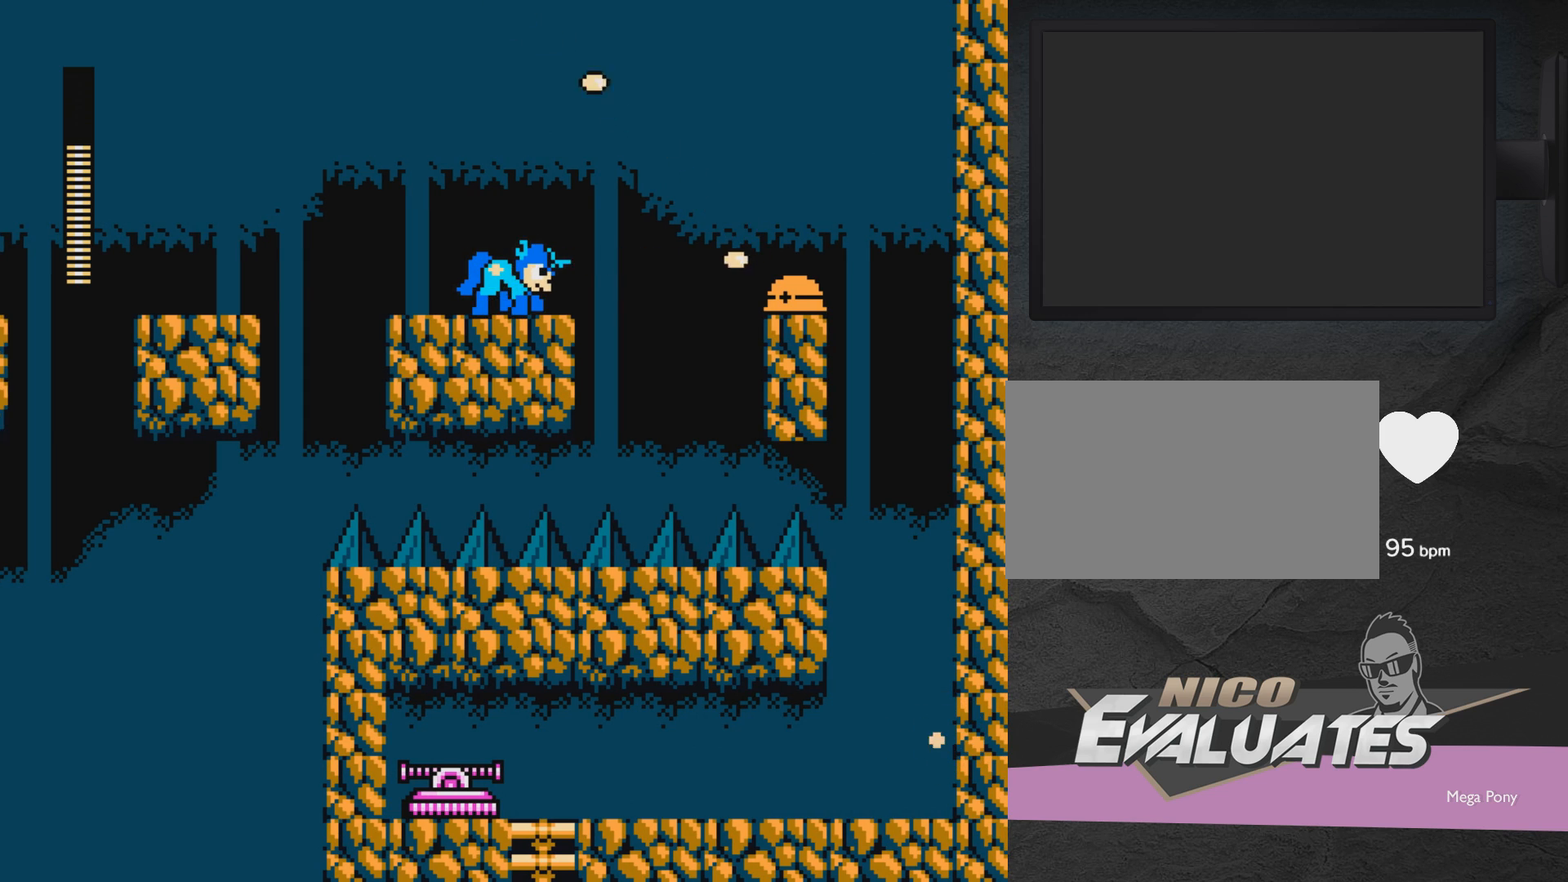
{"buttons": ["X"], "events": [[100, "DPAD_RIGHT", "down"], [100, "X", "up"], [150, "X", "down"], [233, "DPAD_RIGHT", "up"], [250, "X", "up"], [300, "X", "down"], [350, "DPAD_RIGHT", "down"], [400, "DPAD_RIGHT", "up"], [400, "X", "up"], [450, "X", "down"]]}
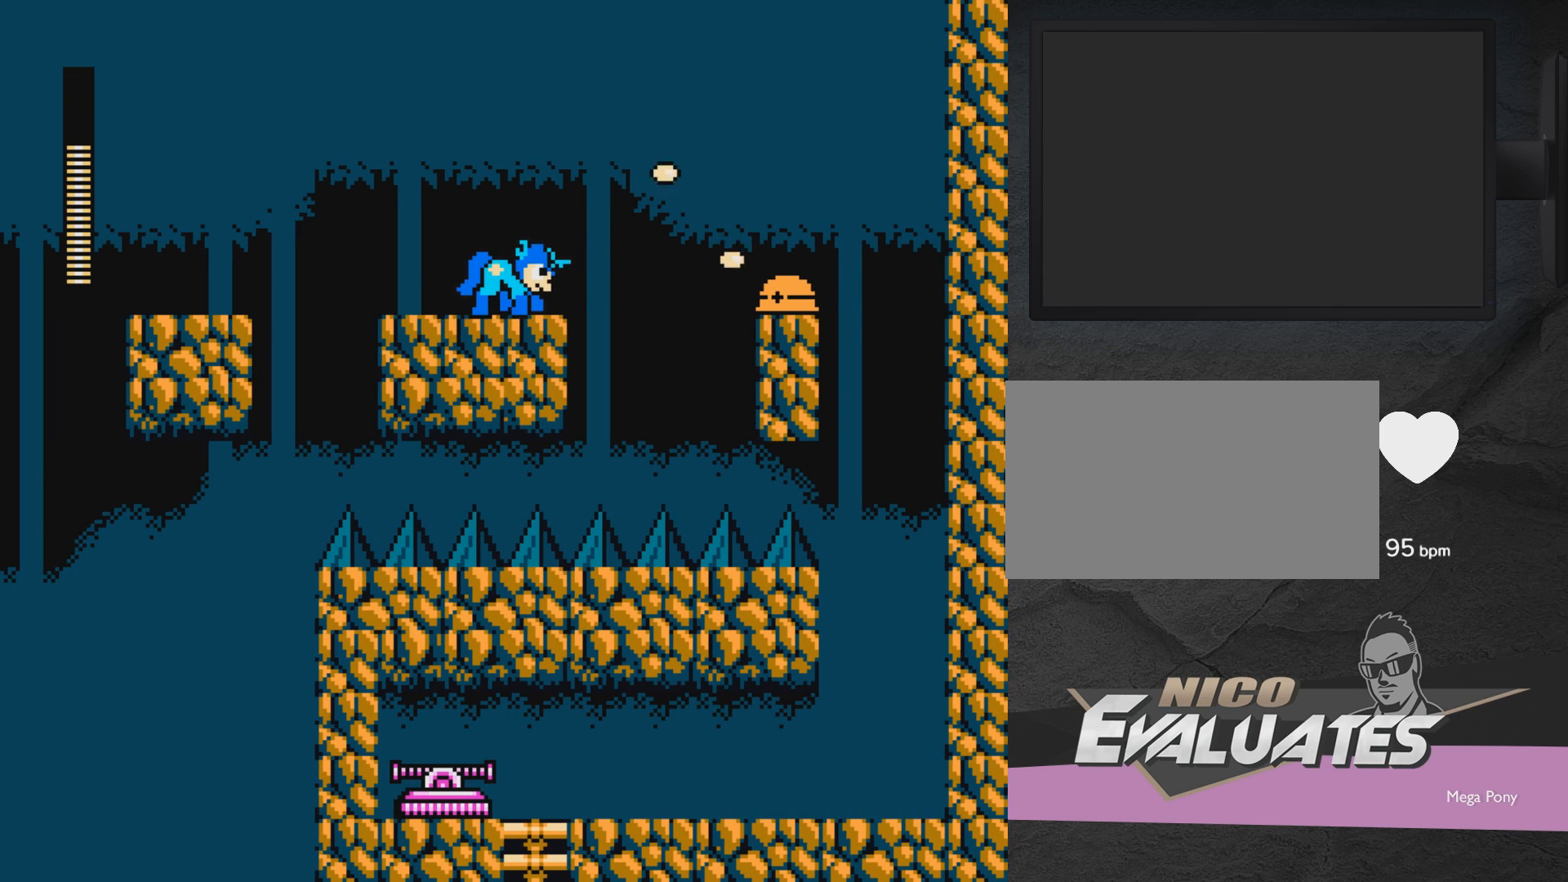
{"buttons": [], "events": [[50, "DPAD_RIGHT", "down"], [50, "X", "up"], [100, "DPAD_RIGHT", "up"], [100, "X", "down"], [200, "DPAD_RIGHT", "down"], [200, "X", "up"], [250, "X", "down"], [300, "DPAD_RIGHT", "up"], [300, "X", "up"], [400, "X", "down"], [450, "DPAD_RIGHT", "down"], [500, "DPAD_RIGHT", "up"], [500, "X", "up"]]}
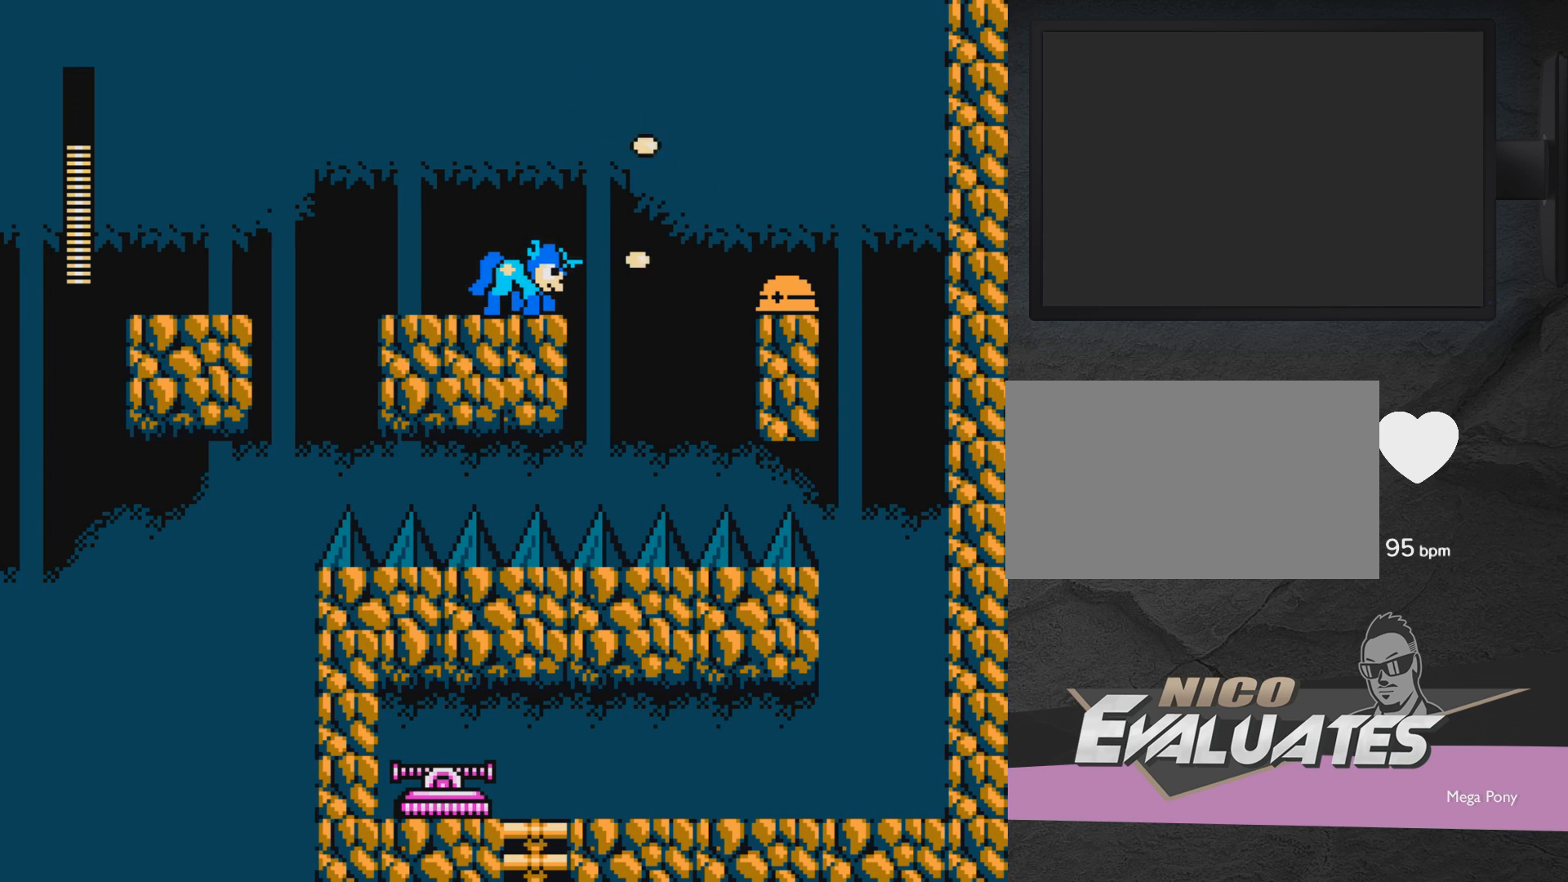
{"buttons": ["DPAD_RIGHT"], "events": [[150, "DPAD_RIGHT", "down"], [200, "DPAD_RIGHT", "up"], [250, "X", "down"], [300, "DPAD_RIGHT", "down"], [300, "X", "up"], [400, "DPAD_RIGHT", "up"], [400, "X", "down"], [500, "DPAD_RIGHT", "down"], [500, "X", "up"]]}
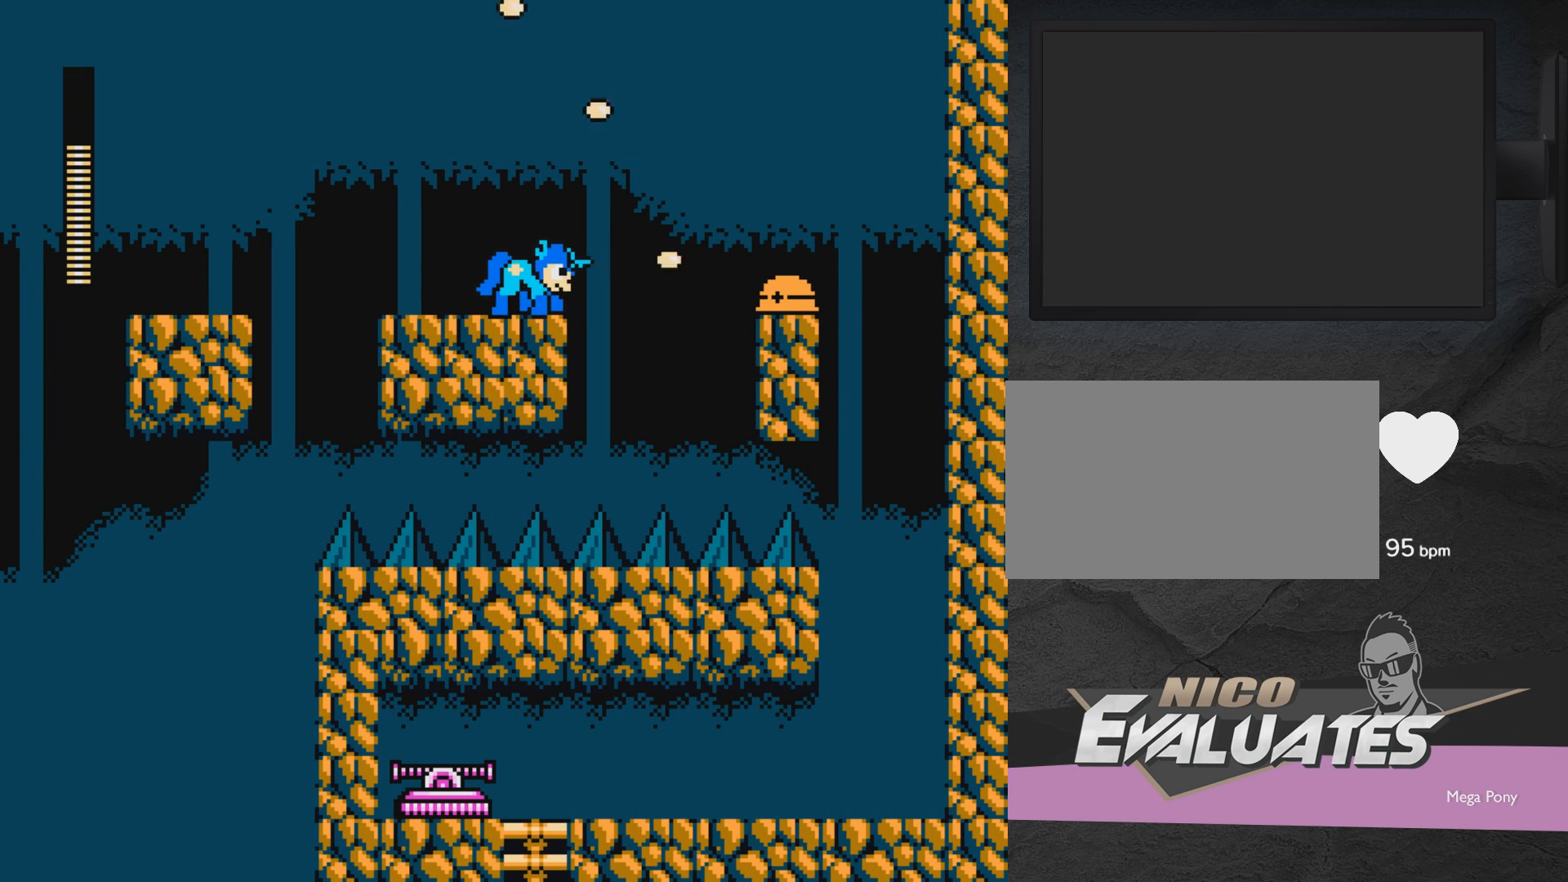
{"buttons": [], "events": [[50, "X", "down"], [100, "DPAD_RIGHT", "up"], [100, "X", "up"], [200, "X", "down"], [300, "DPAD_RIGHT", "down"], [300, "X", "up"], [350, "DPAD_RIGHT", "up"], [350, "X", "down"], [450, "X", "up"]]}
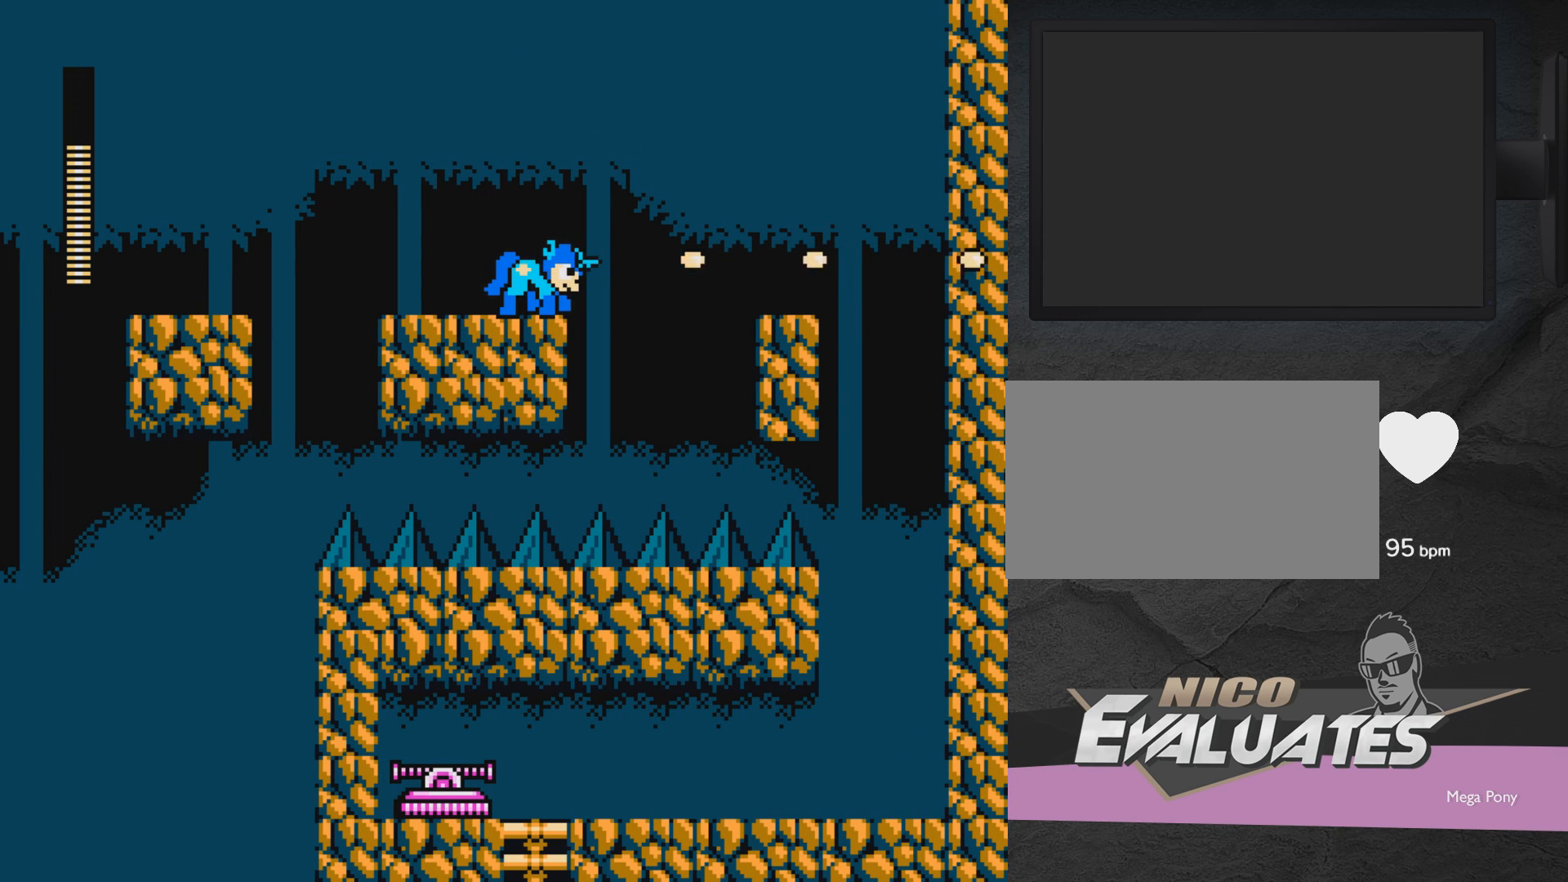
{"buttons": ["A", "DPAD_RIGHT"], "events": [[300, "DPAD_RIGHT", "down"], [450, "A", "down"]]}
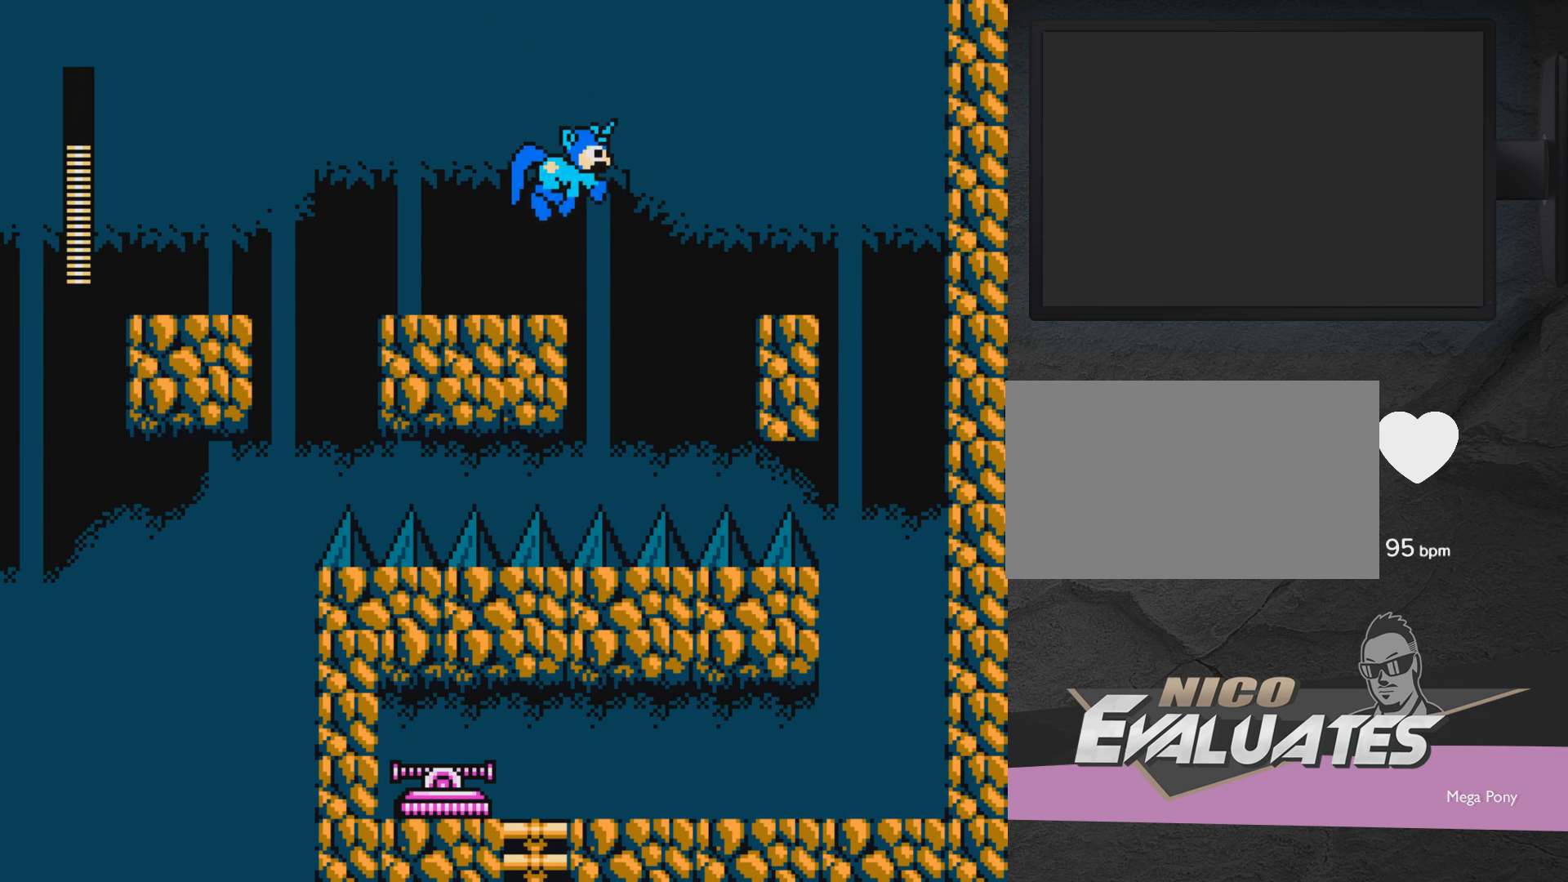
{"buttons": ["A", "DPAD_RIGHT"], "events": []}
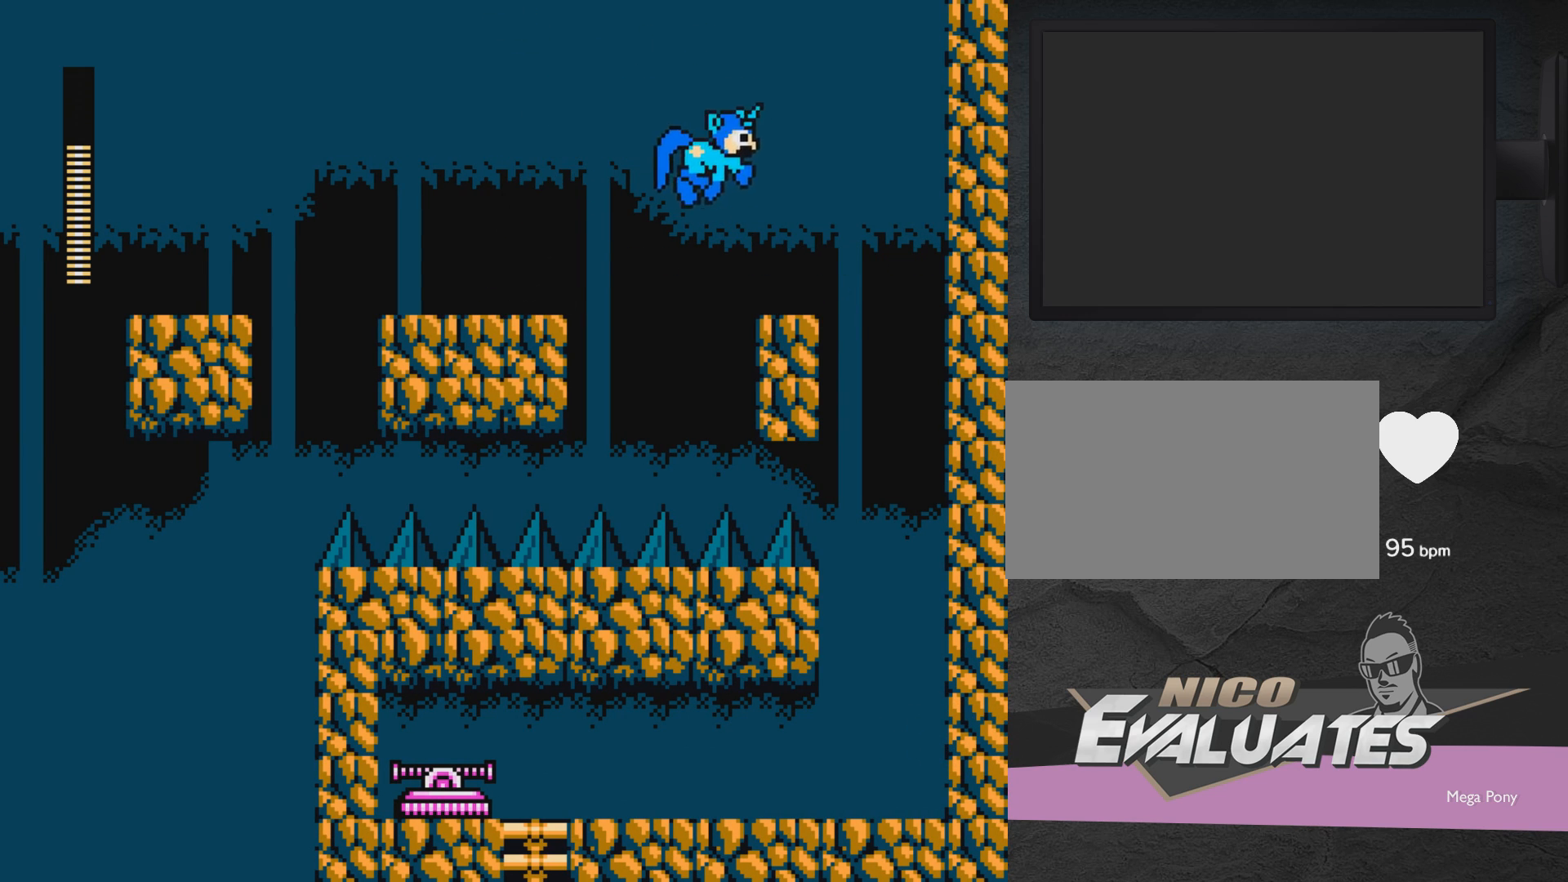
{"buttons": [], "events": [[317, "A", "up"], [367, "DPAD_RIGHT", "up"]]}
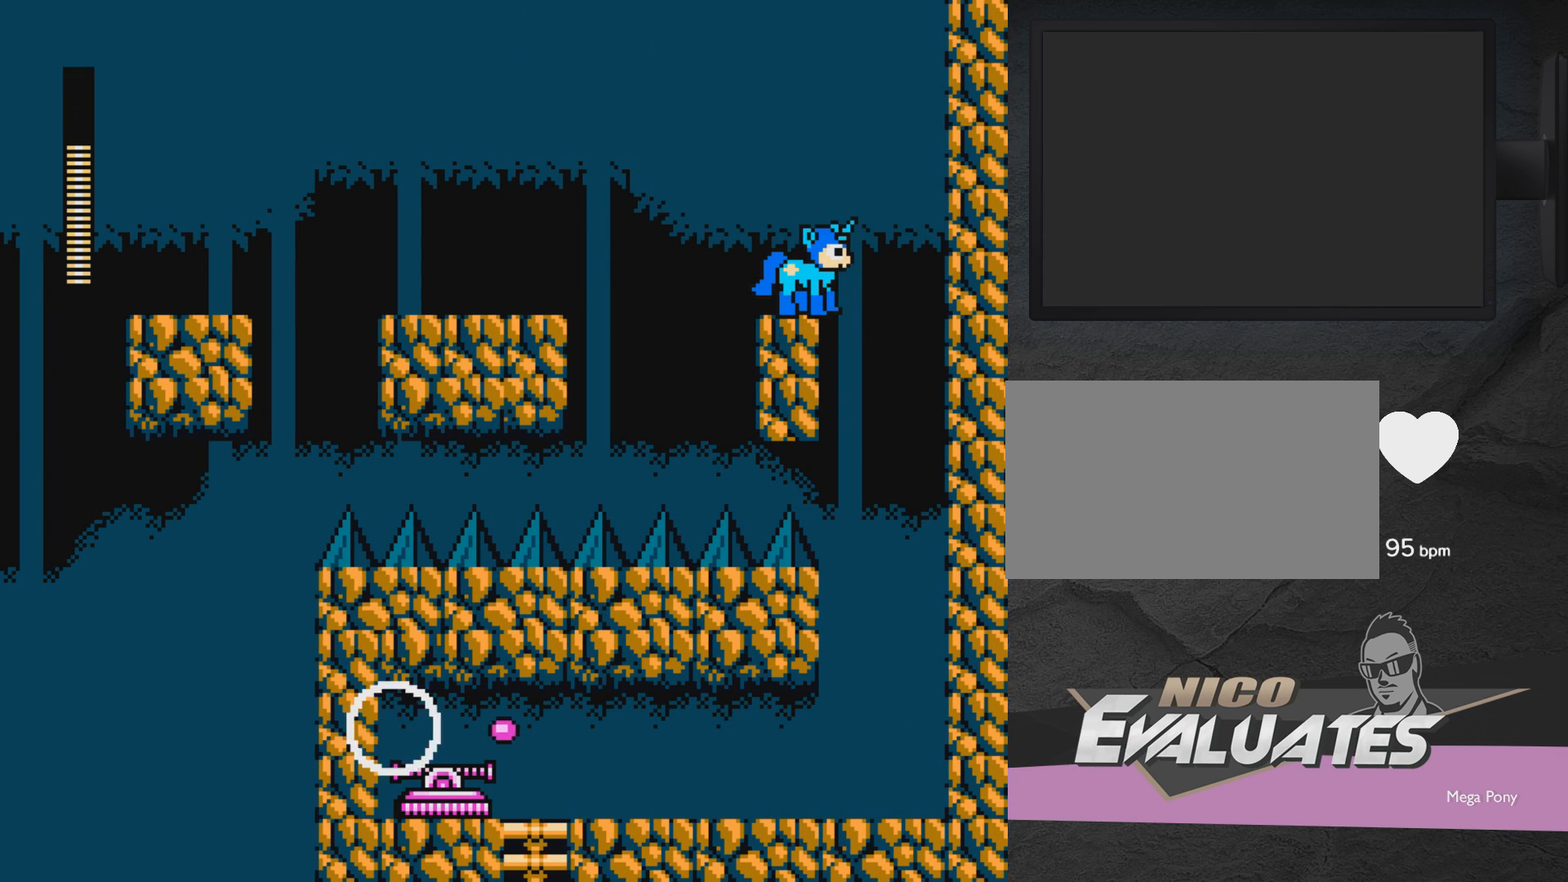
{"buttons": [], "events": []}
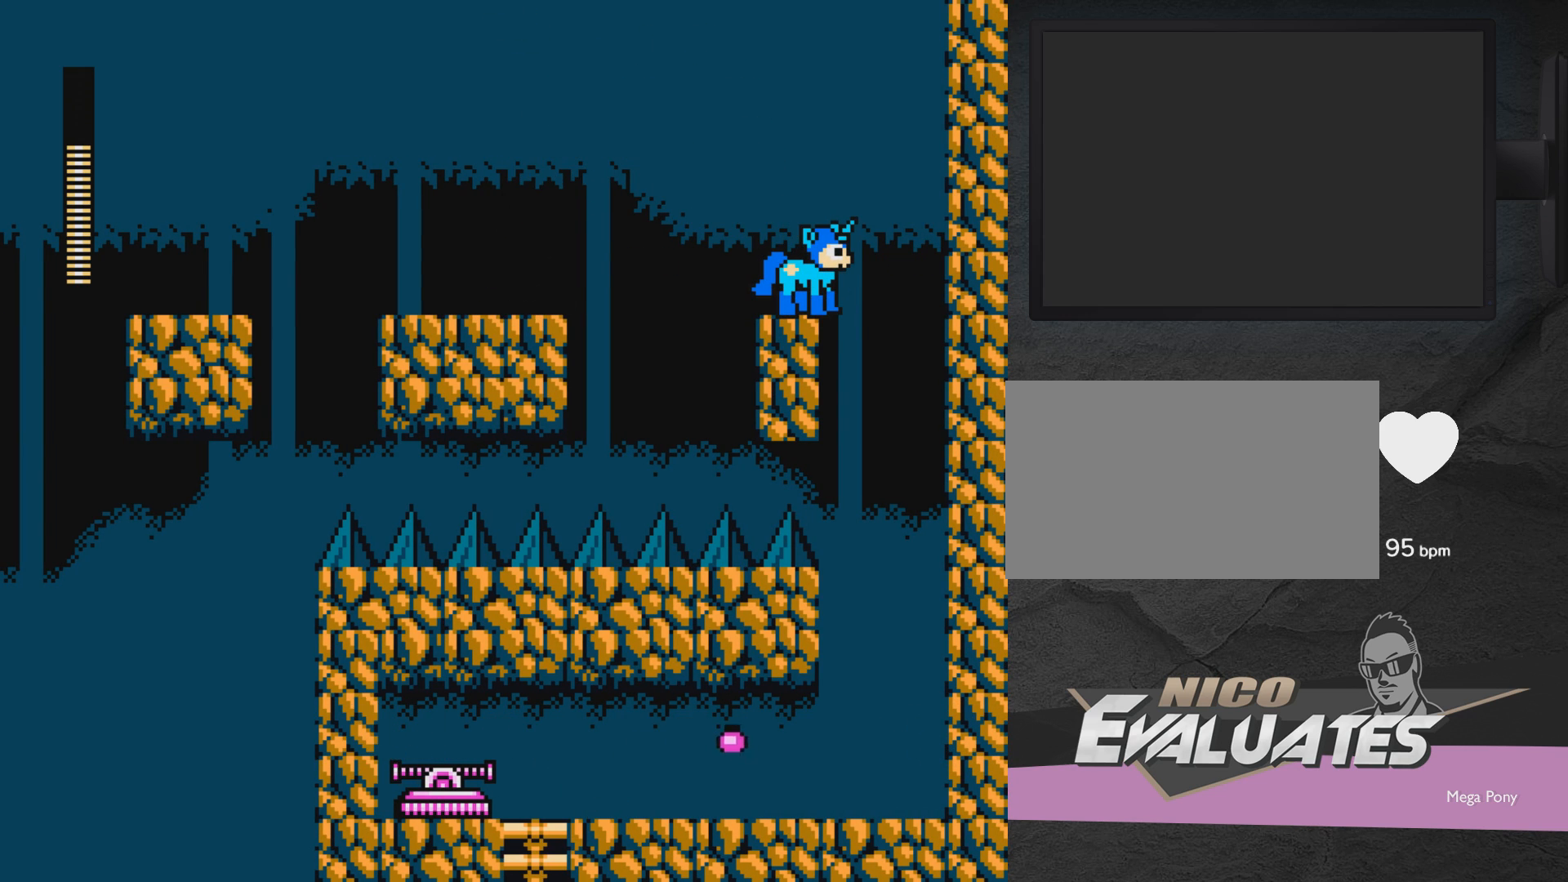
{"buttons": [], "events": []}
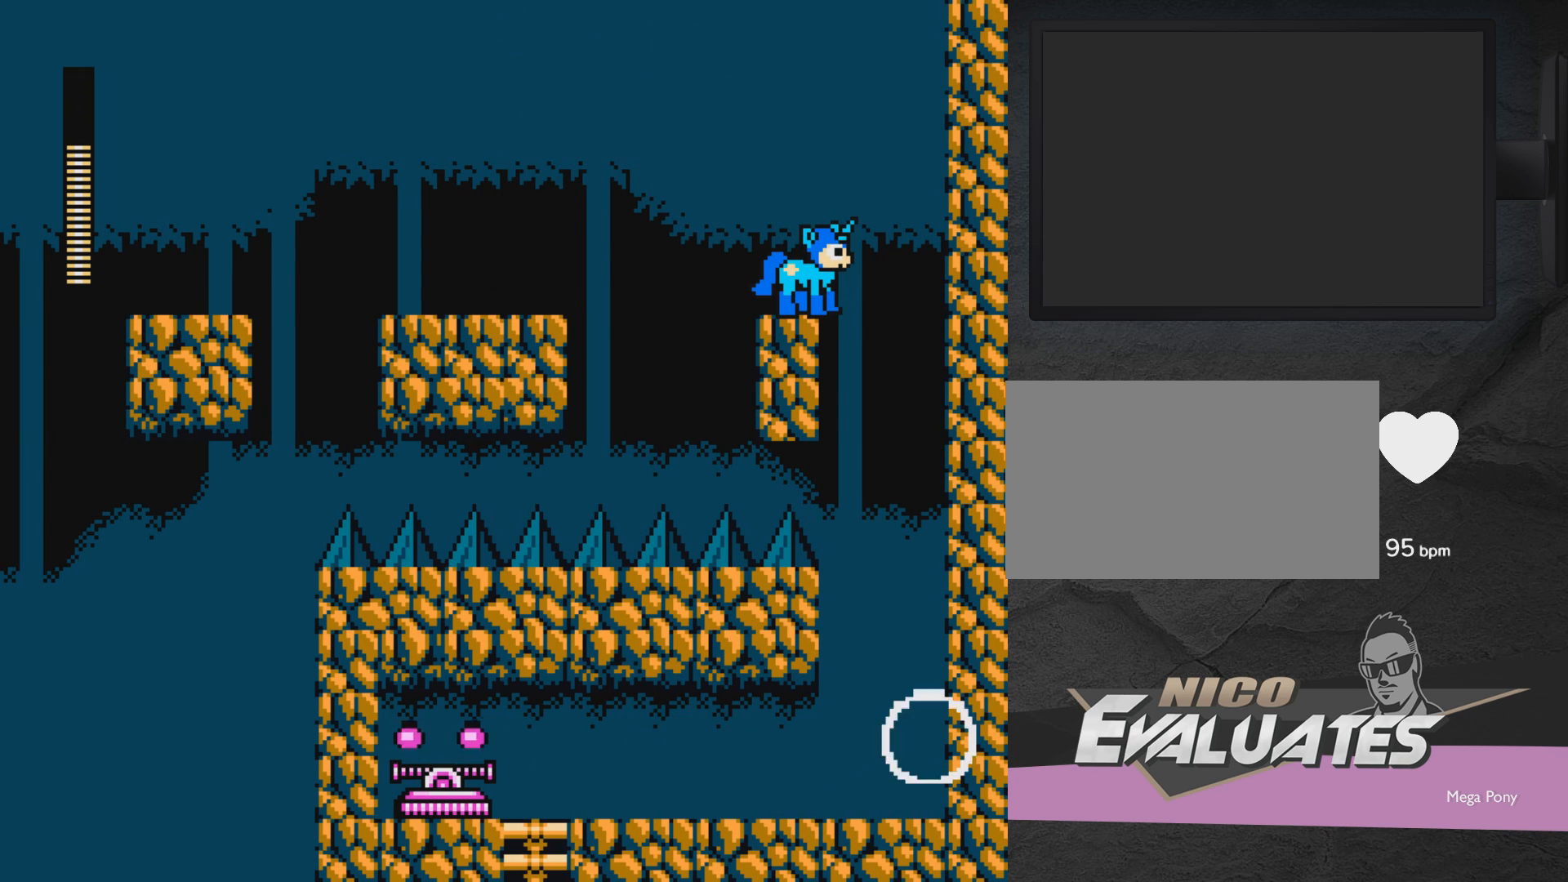
{"buttons": [], "events": []}
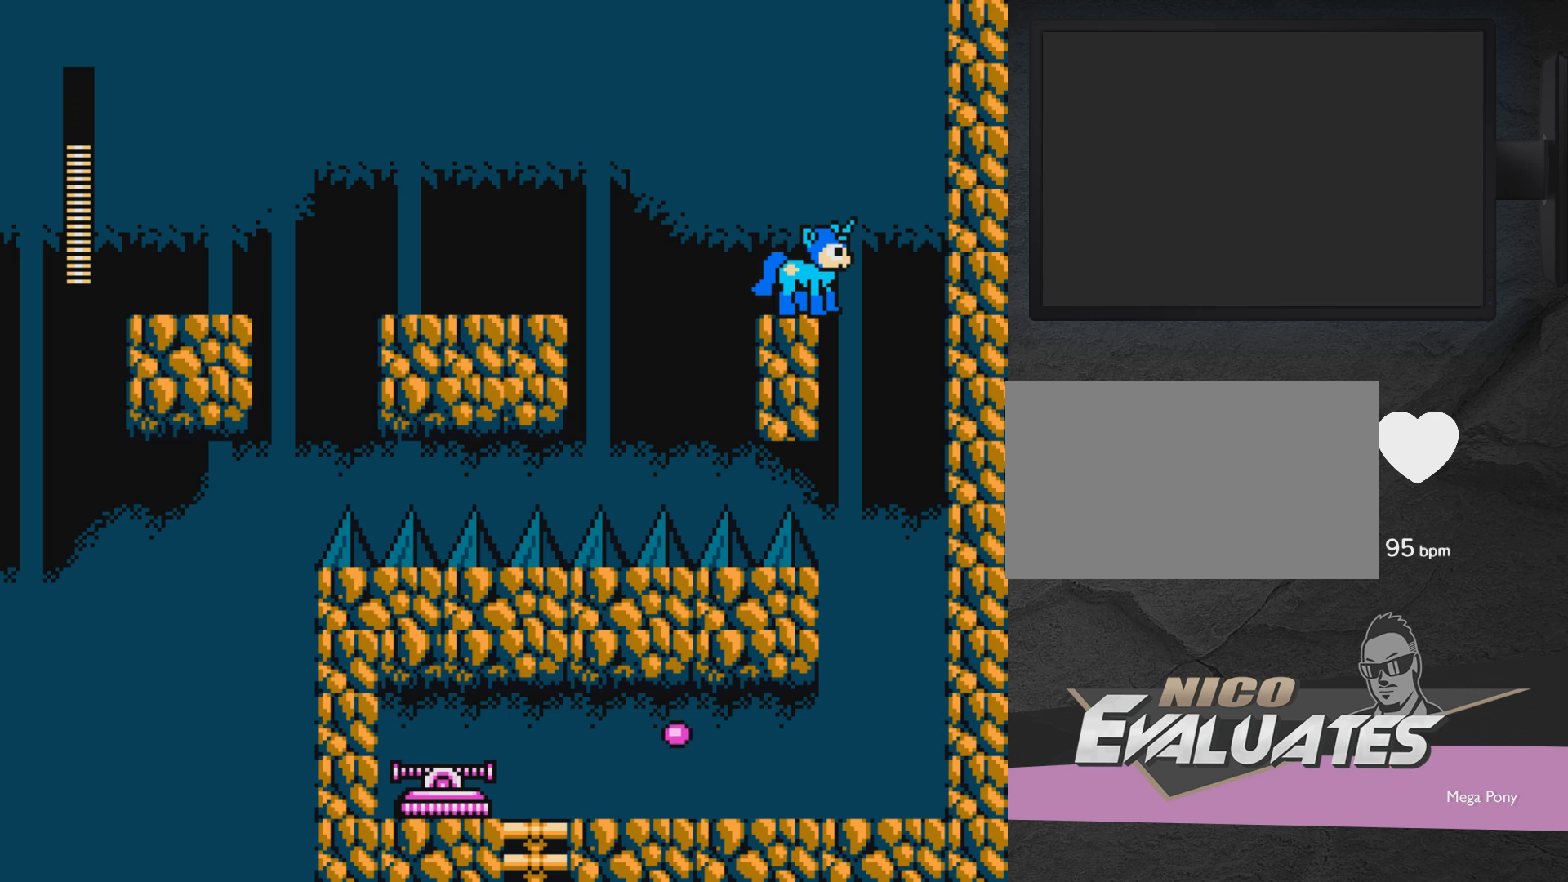
{"buttons": [], "events": []}
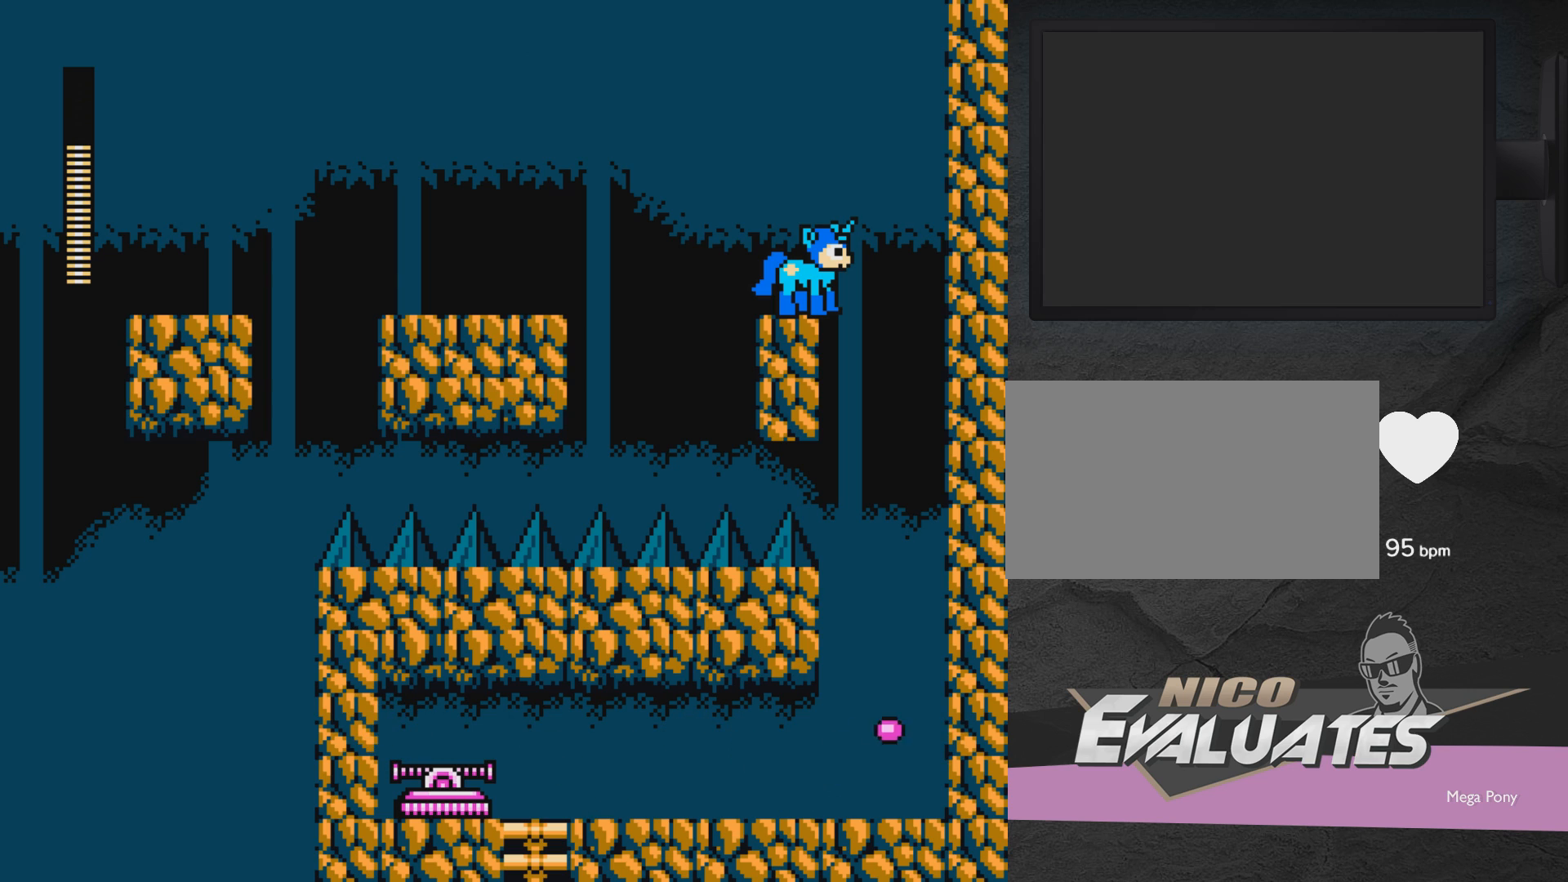
{"buttons": [], "events": []}
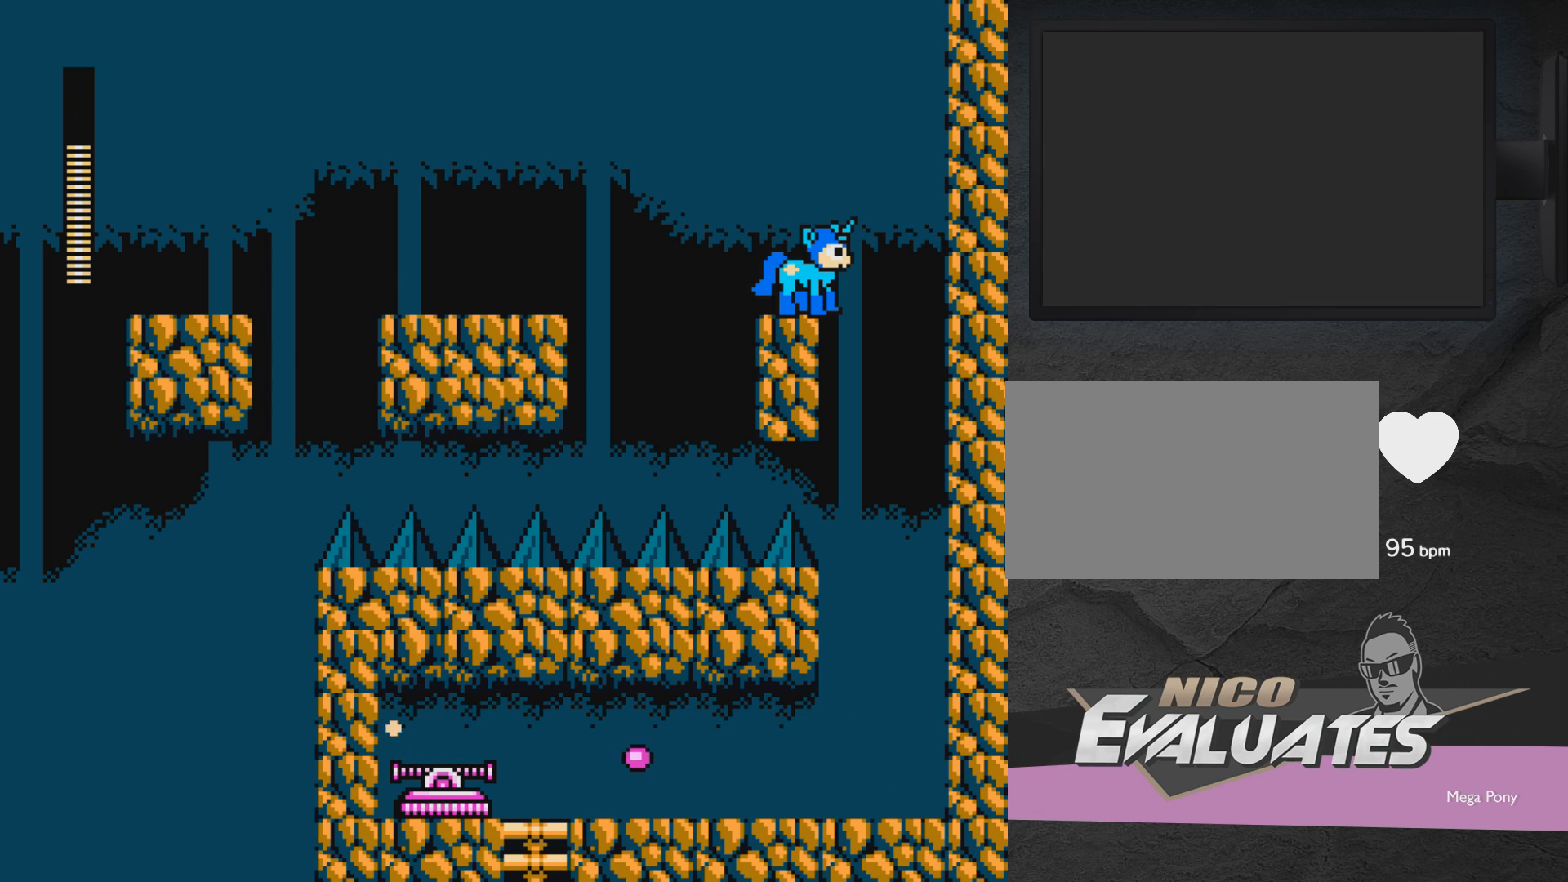
{"buttons": ["DPAD_RIGHT"], "events": [[250, "A", "down"], [317, "DPAD_RIGHT", "down"], [367, "A", "up"]]}
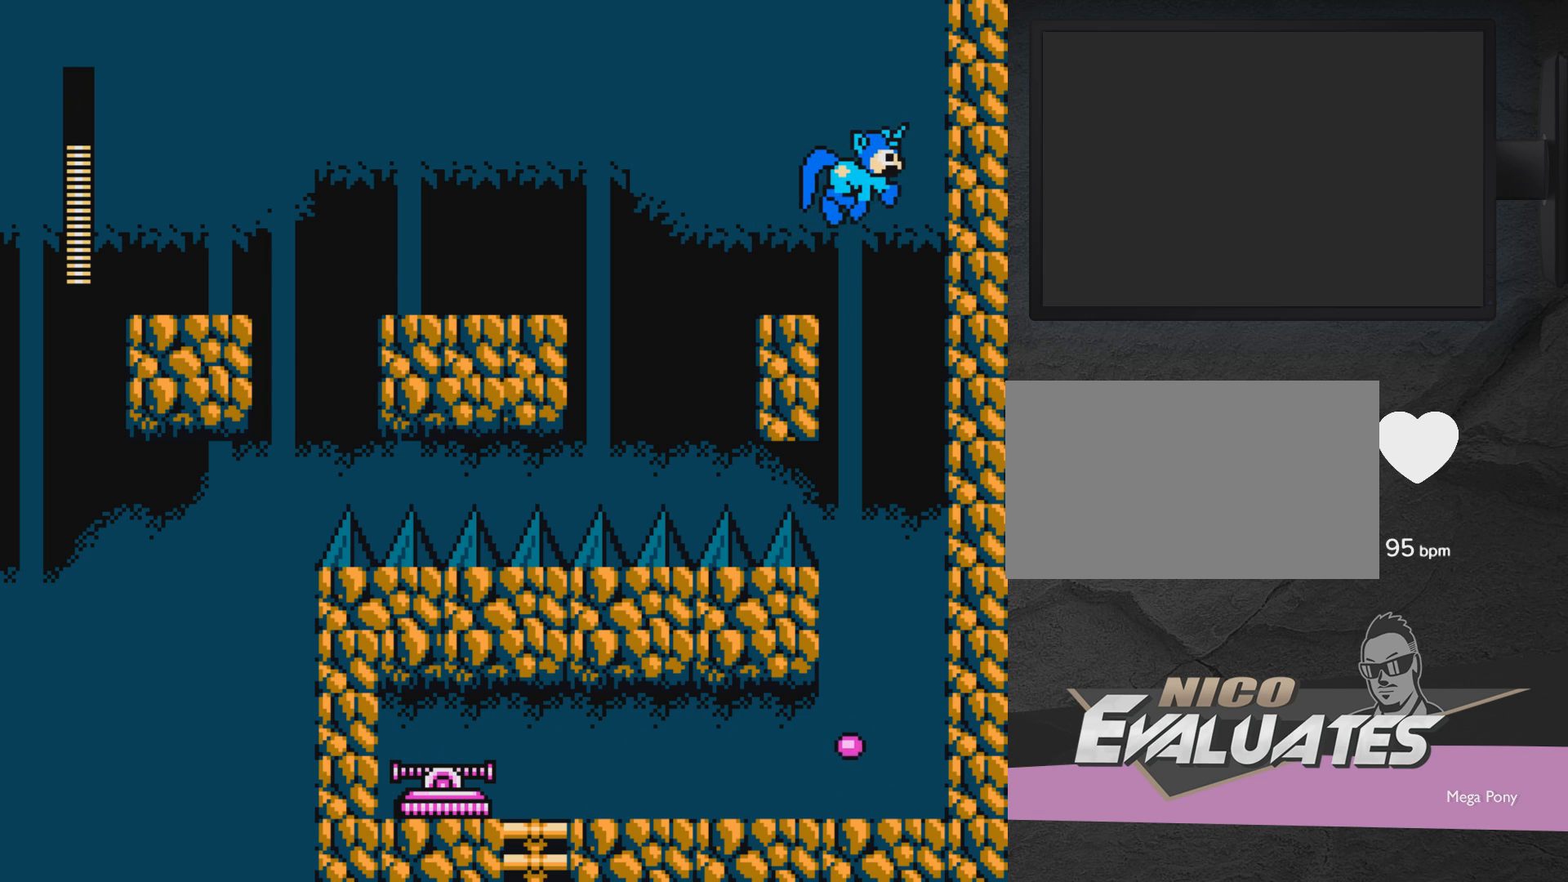
{"buttons": [], "events": [[467, "DPAD_RIGHT", "up"]]}
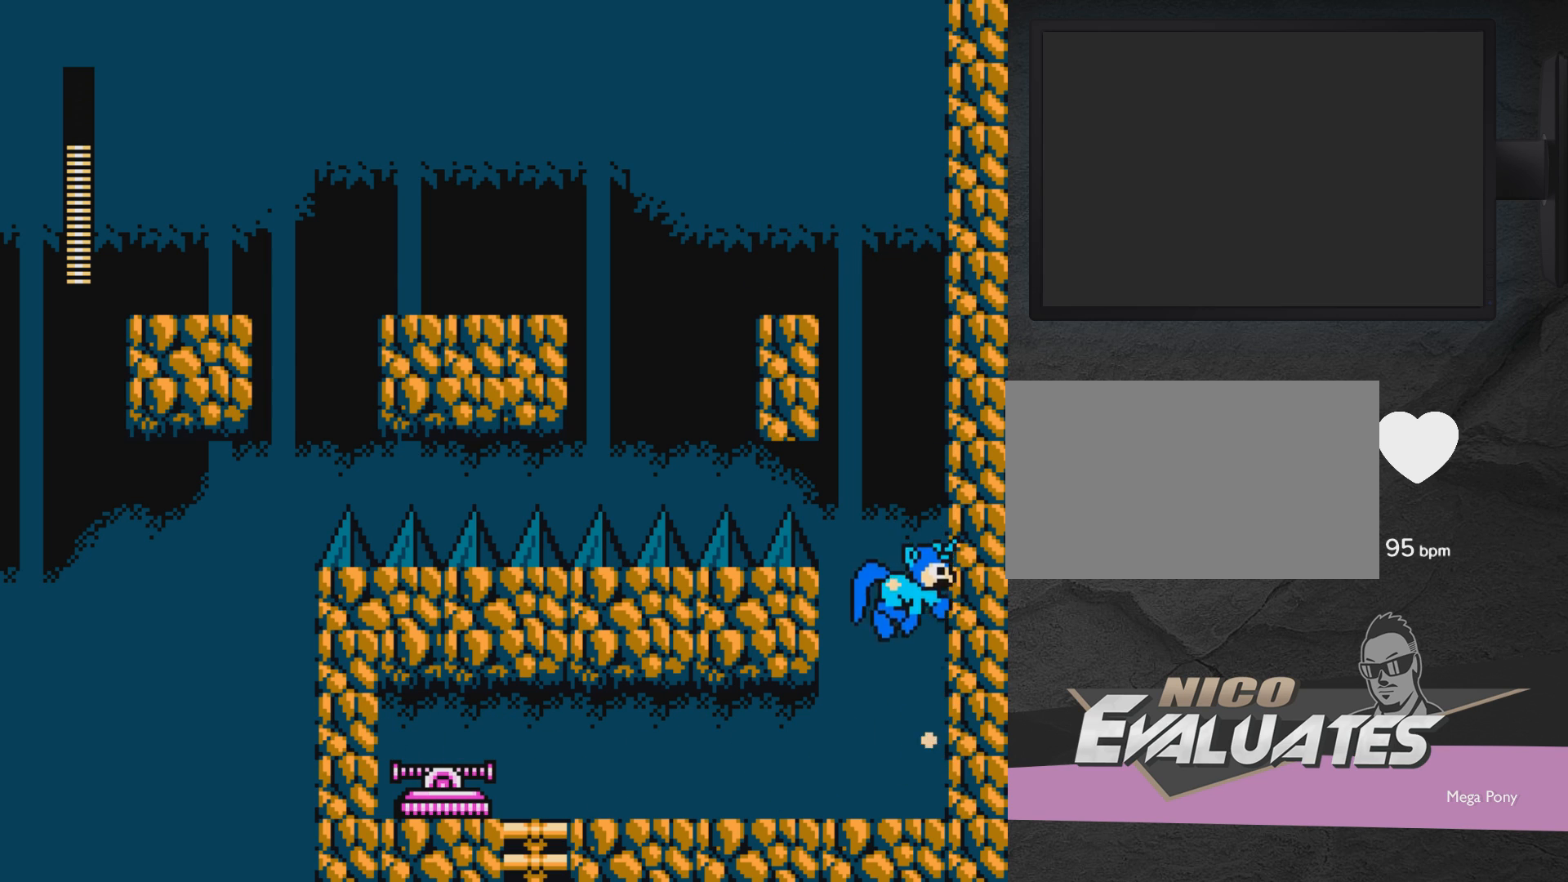
{"buttons": [], "events": [[83, "DPAD_LEFT", "down"], [183, "DPAD_LEFT", "up"], [183, "X", "down"], [233, "X", "up"], [333, "X", "down"], [383, "X", "up"]]}
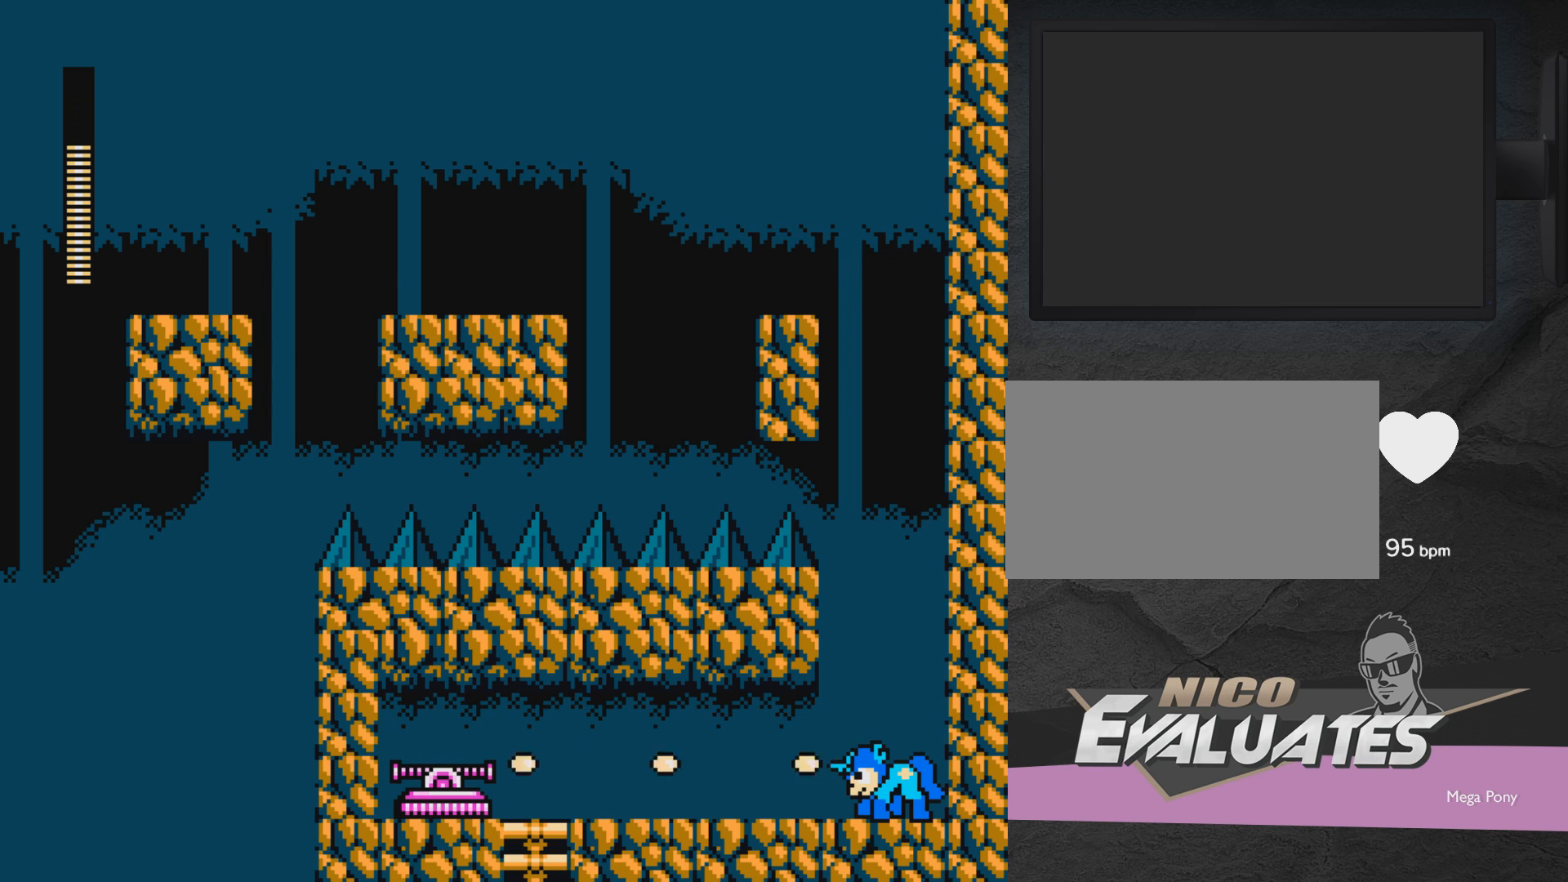
{"buttons": ["X"], "events": [[83, "X", "down"], [133, "X", "up"], [183, "X", "down"], [283, "X", "up"], [333, "X", "down"], [383, "X", "up"], [483, "X", "down"]]}
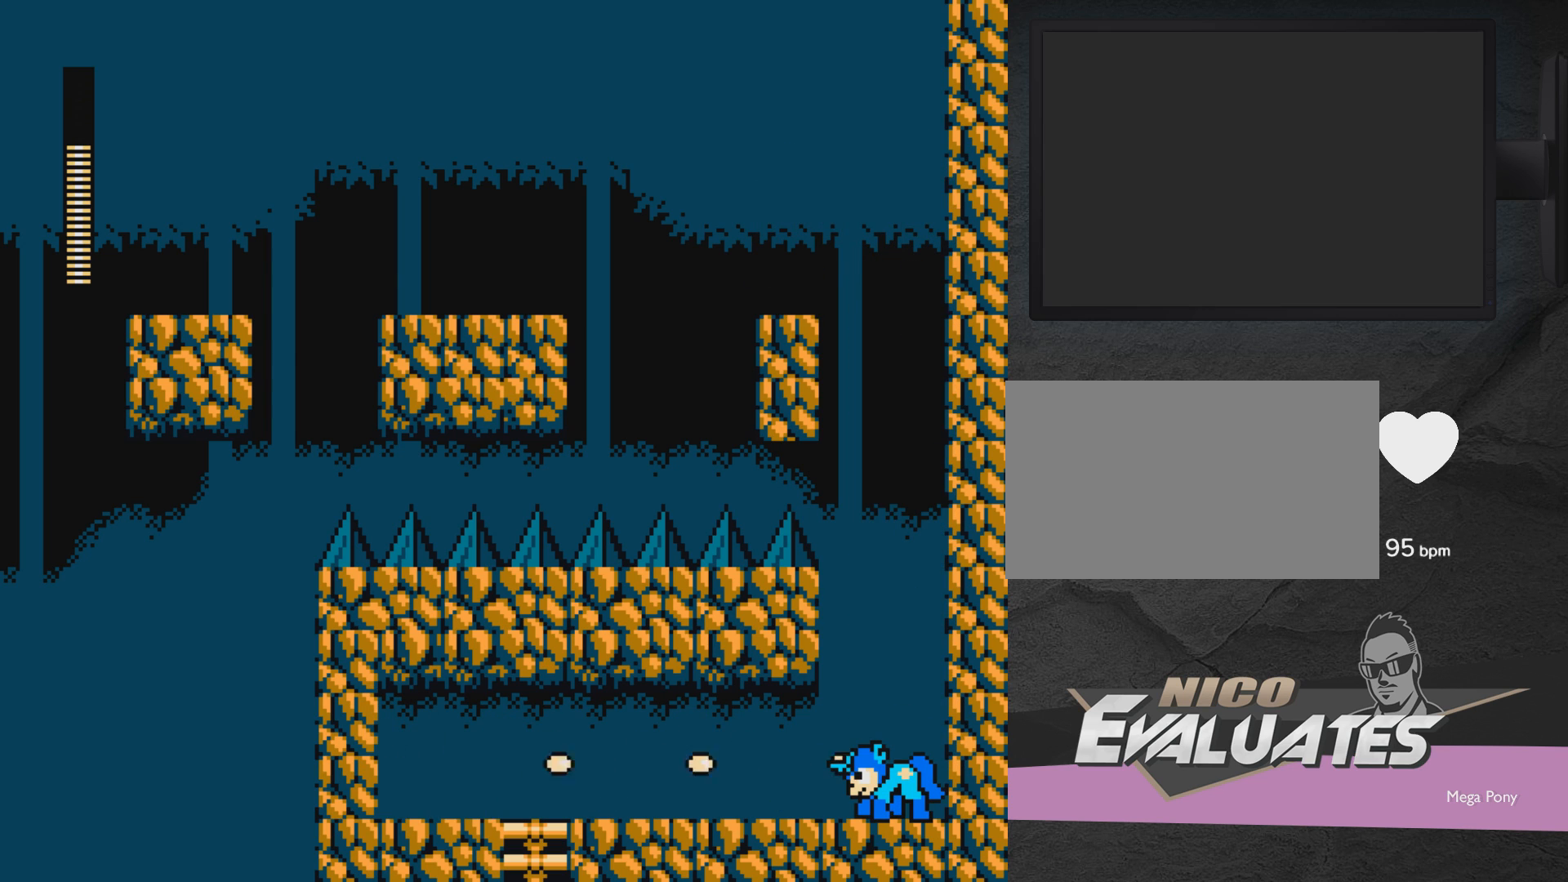
{"buttons": ["X"], "events": [[50, "X", "up"], [133, "X", "down"], [183, "X", "up"], [233, "X", "down"], [283, "X", "up"], [383, "X", "down"], [433, "X", "up"], [483, "X", "down"]]}
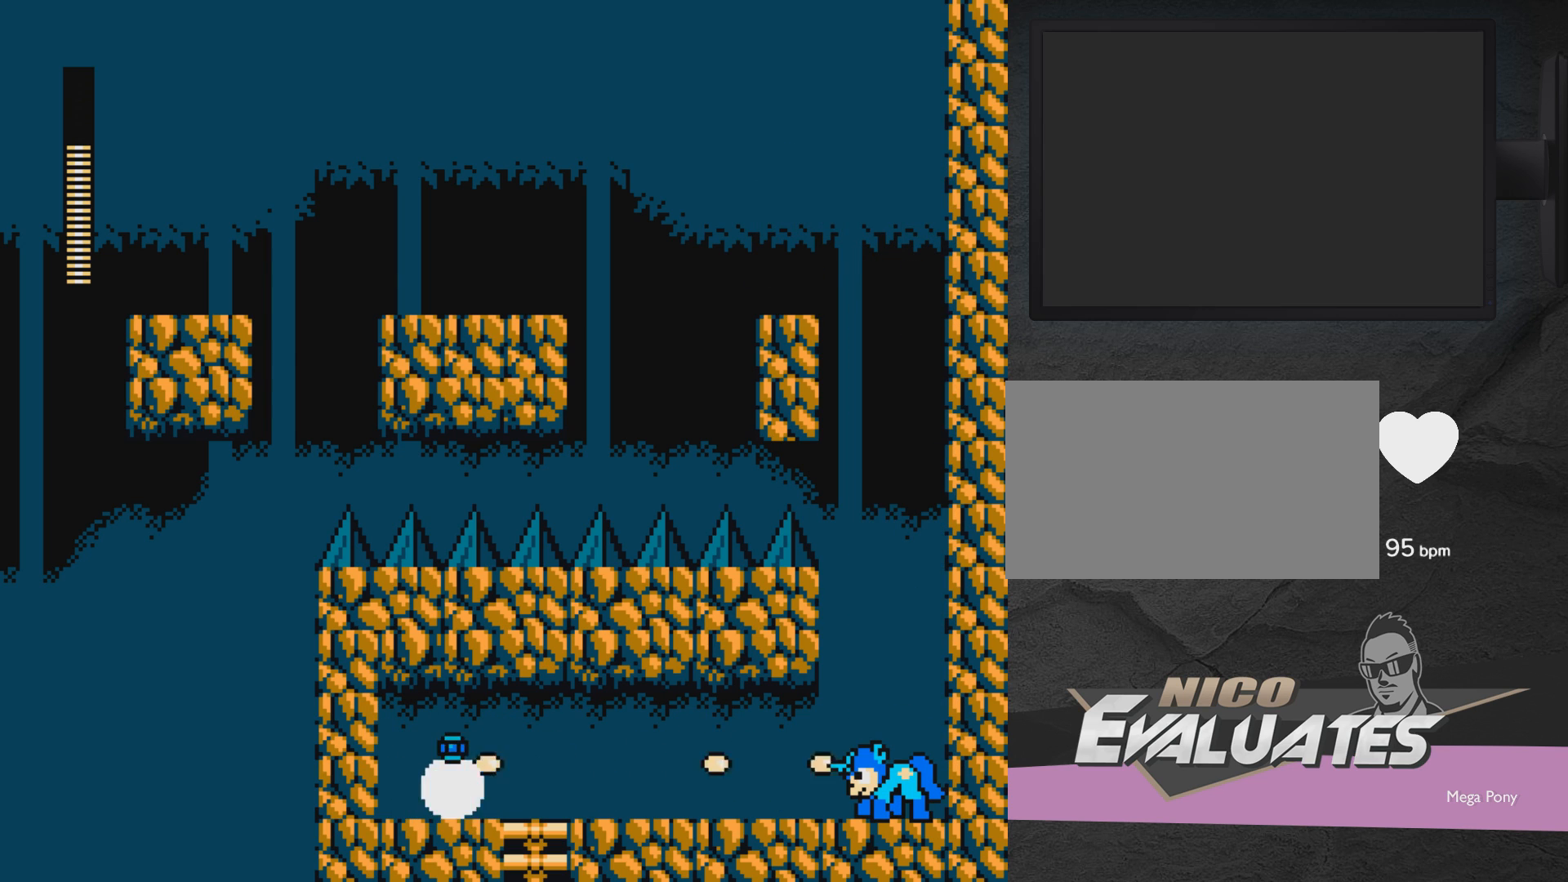
{"buttons": ["DPAD_LEFT"], "events": [[33, "X", "up"], [83, "X", "down"], [183, "X", "up"], [417, "DPAD_LEFT", "down"]]}
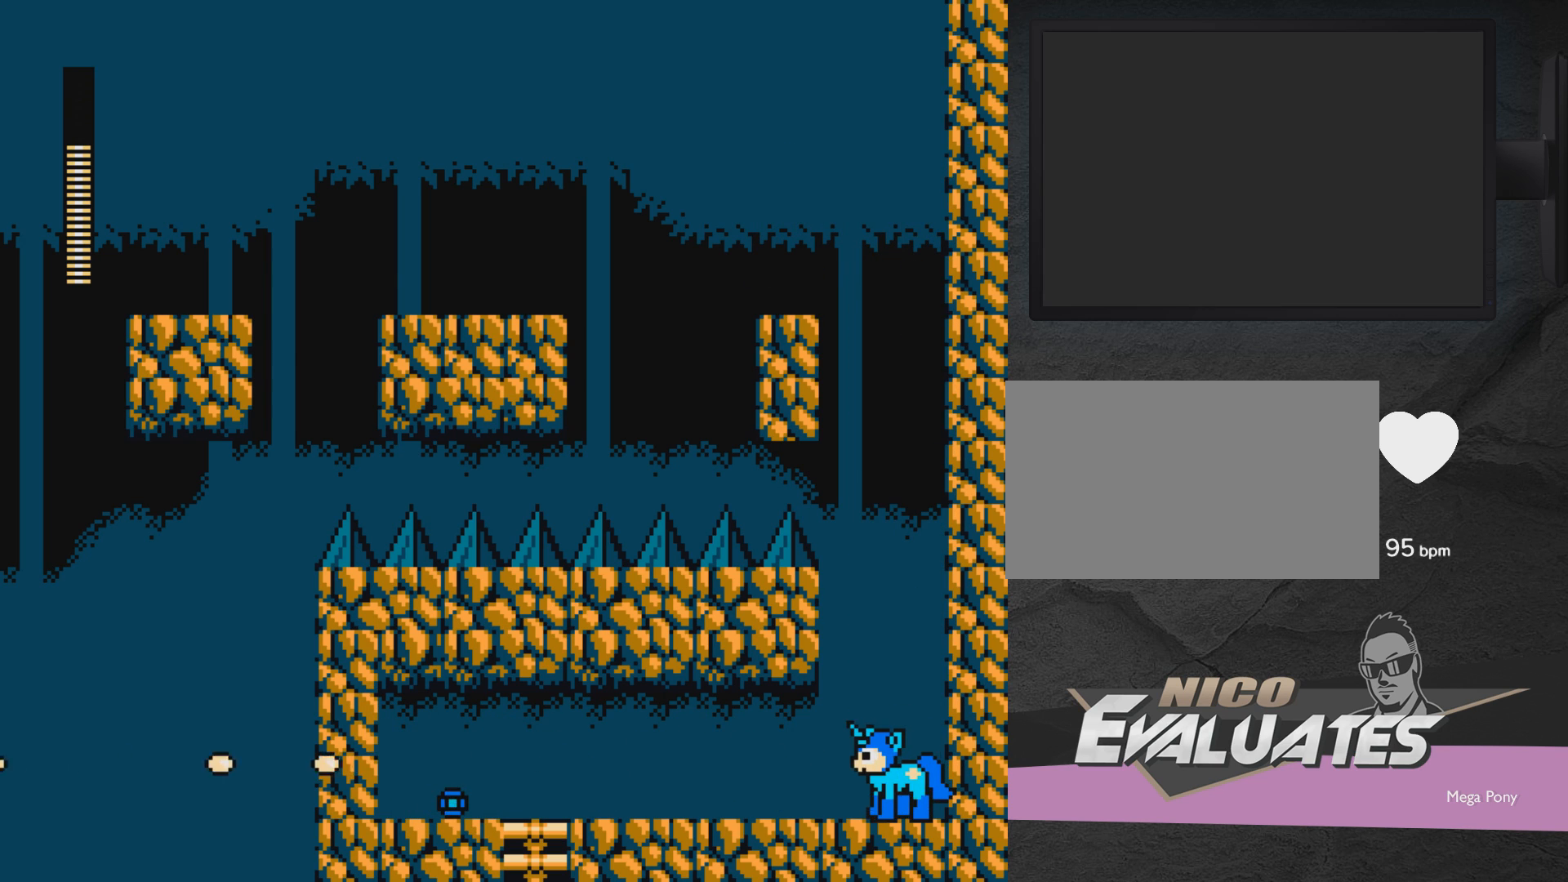
{"buttons": ["DPAD_LEFT"], "events": []}
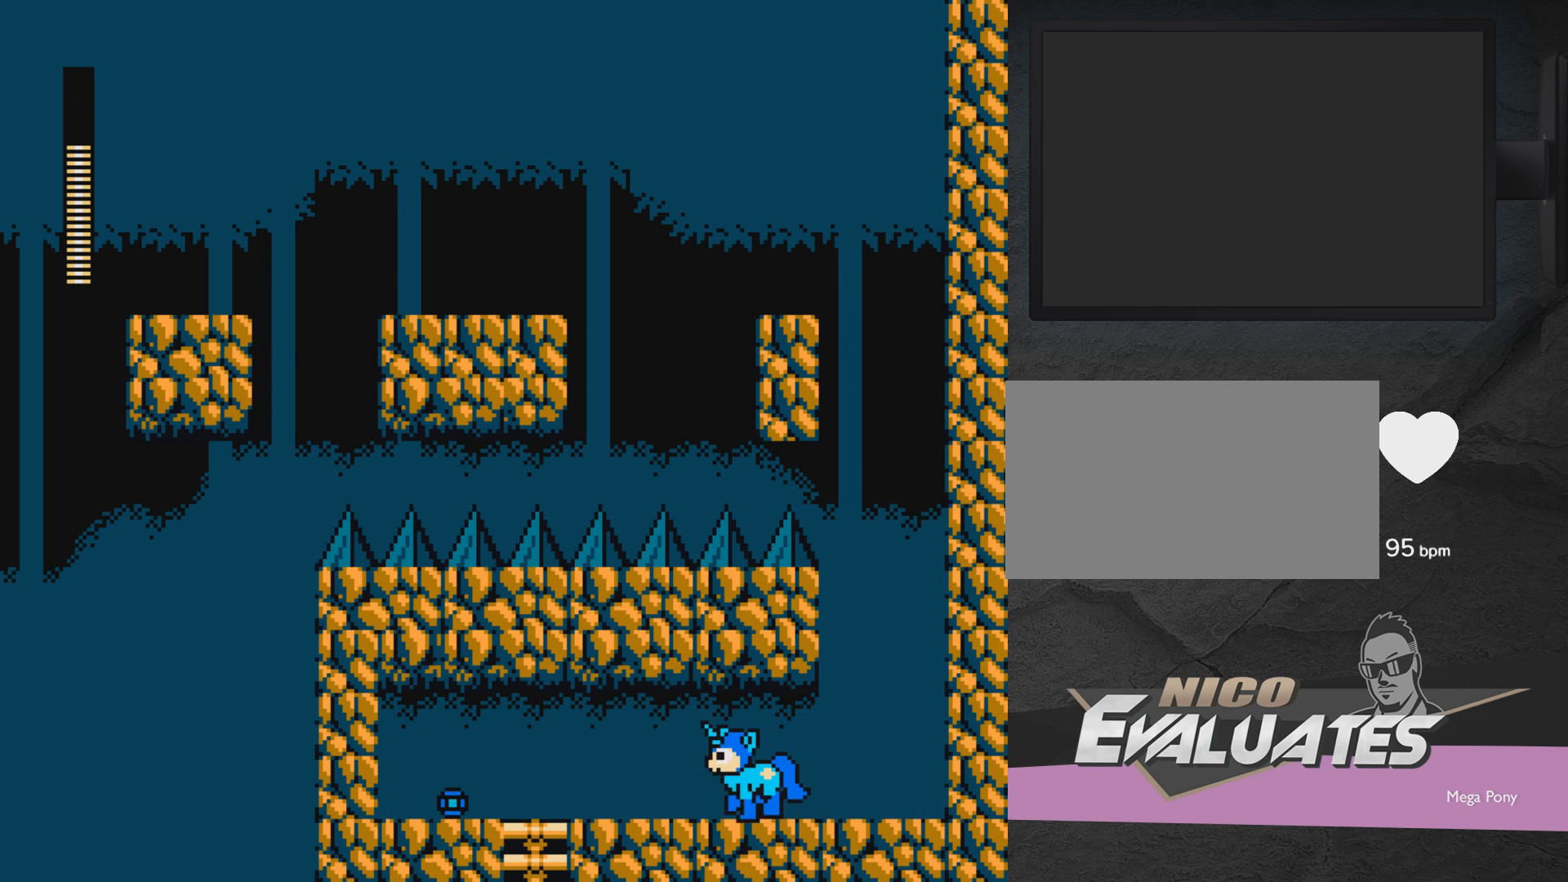
{"buttons": ["DPAD_LEFT"], "events": []}
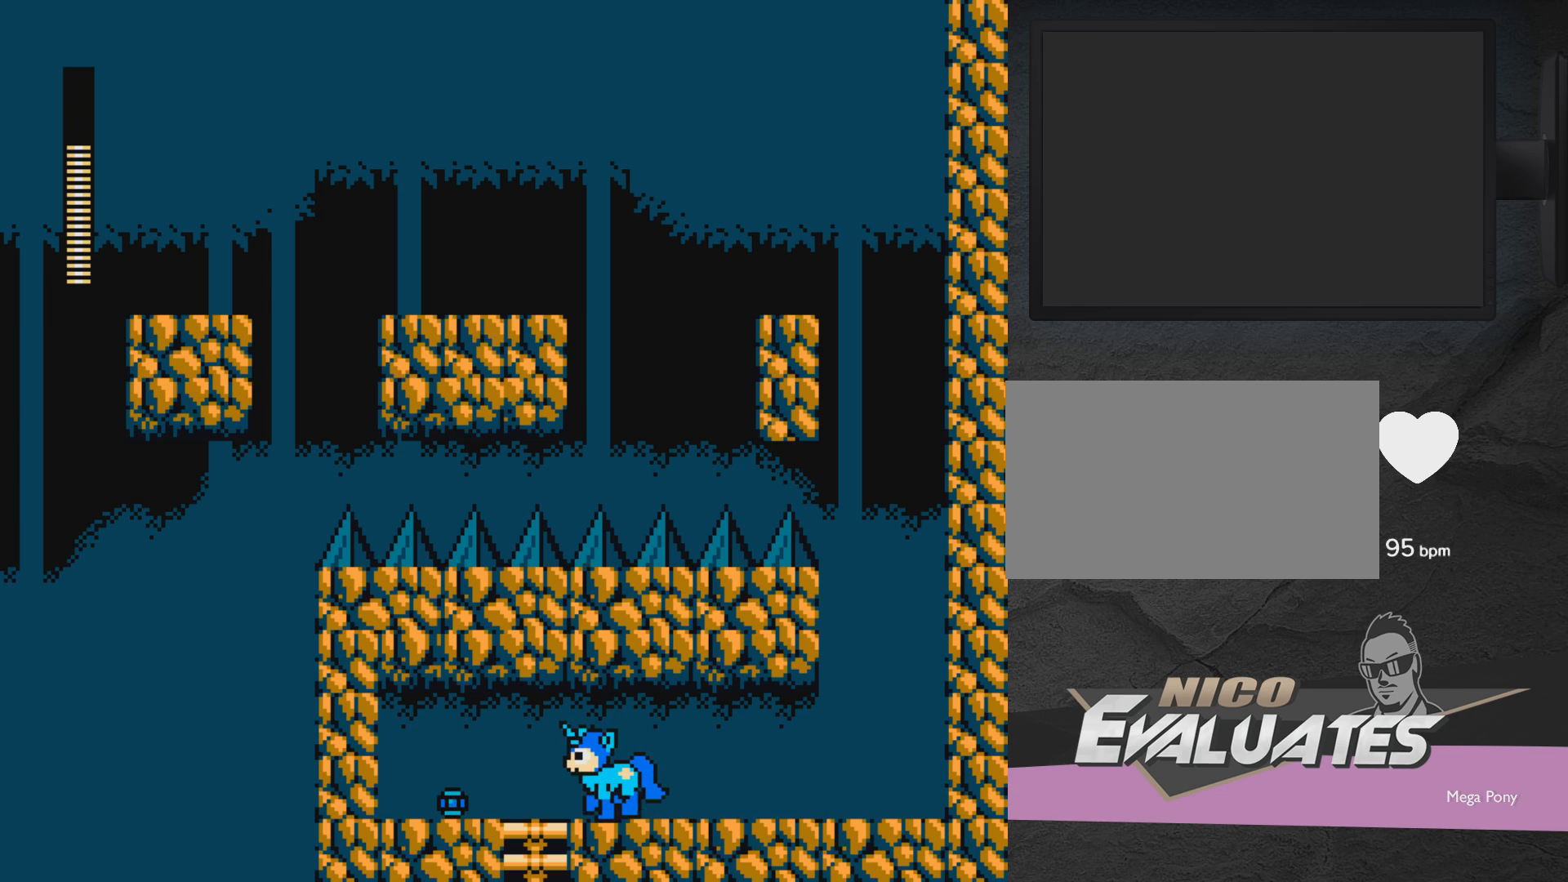
{"buttons": [], "events": [[233, "DPAD_LEFT", "up"]]}
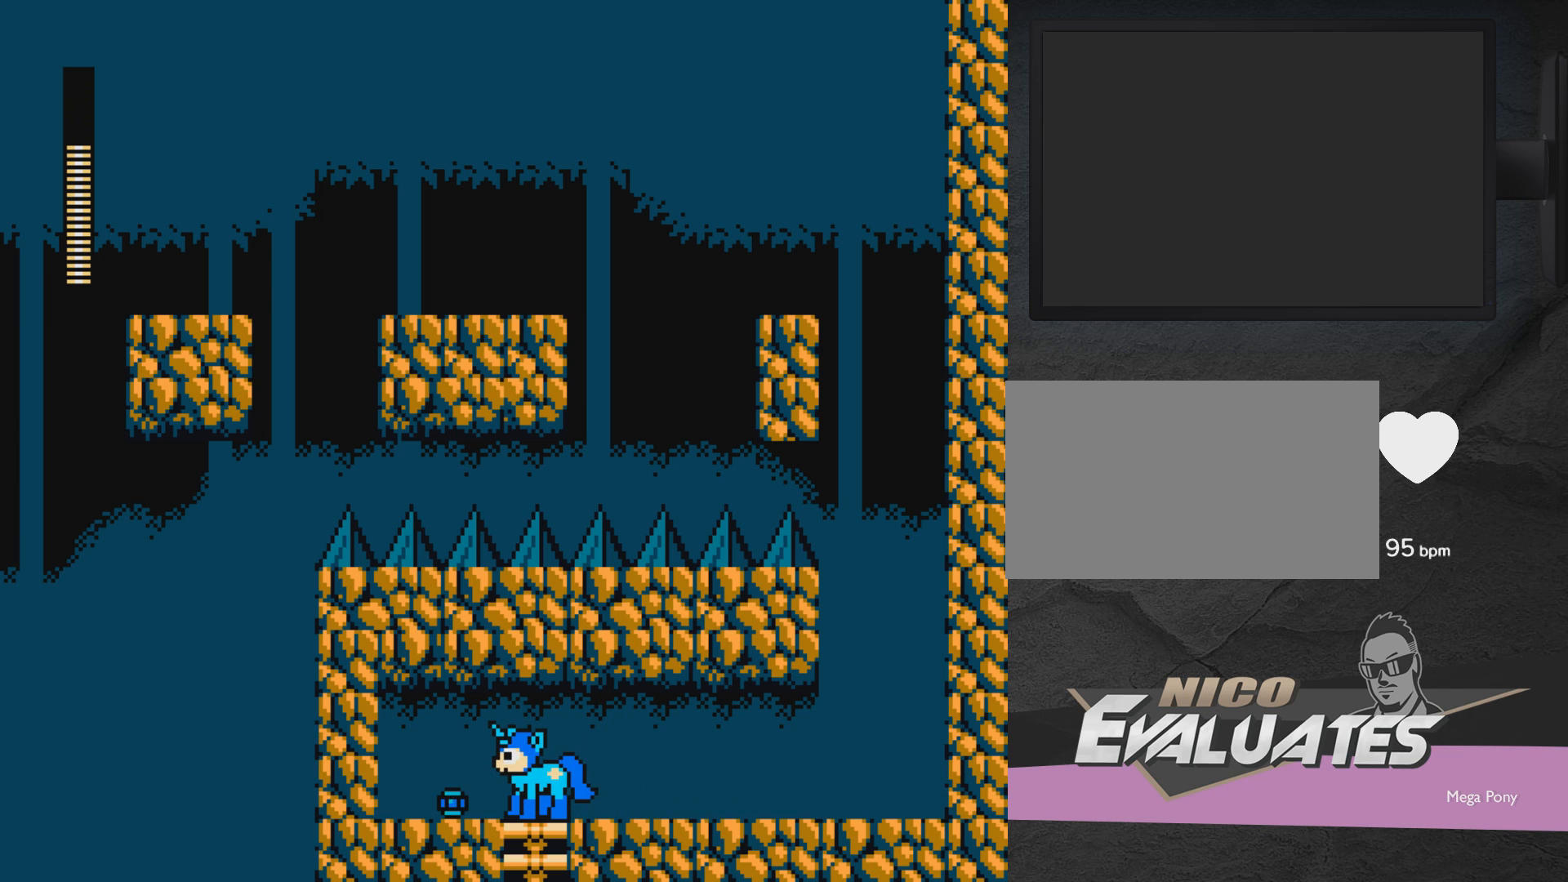
{"buttons": [], "events": []}
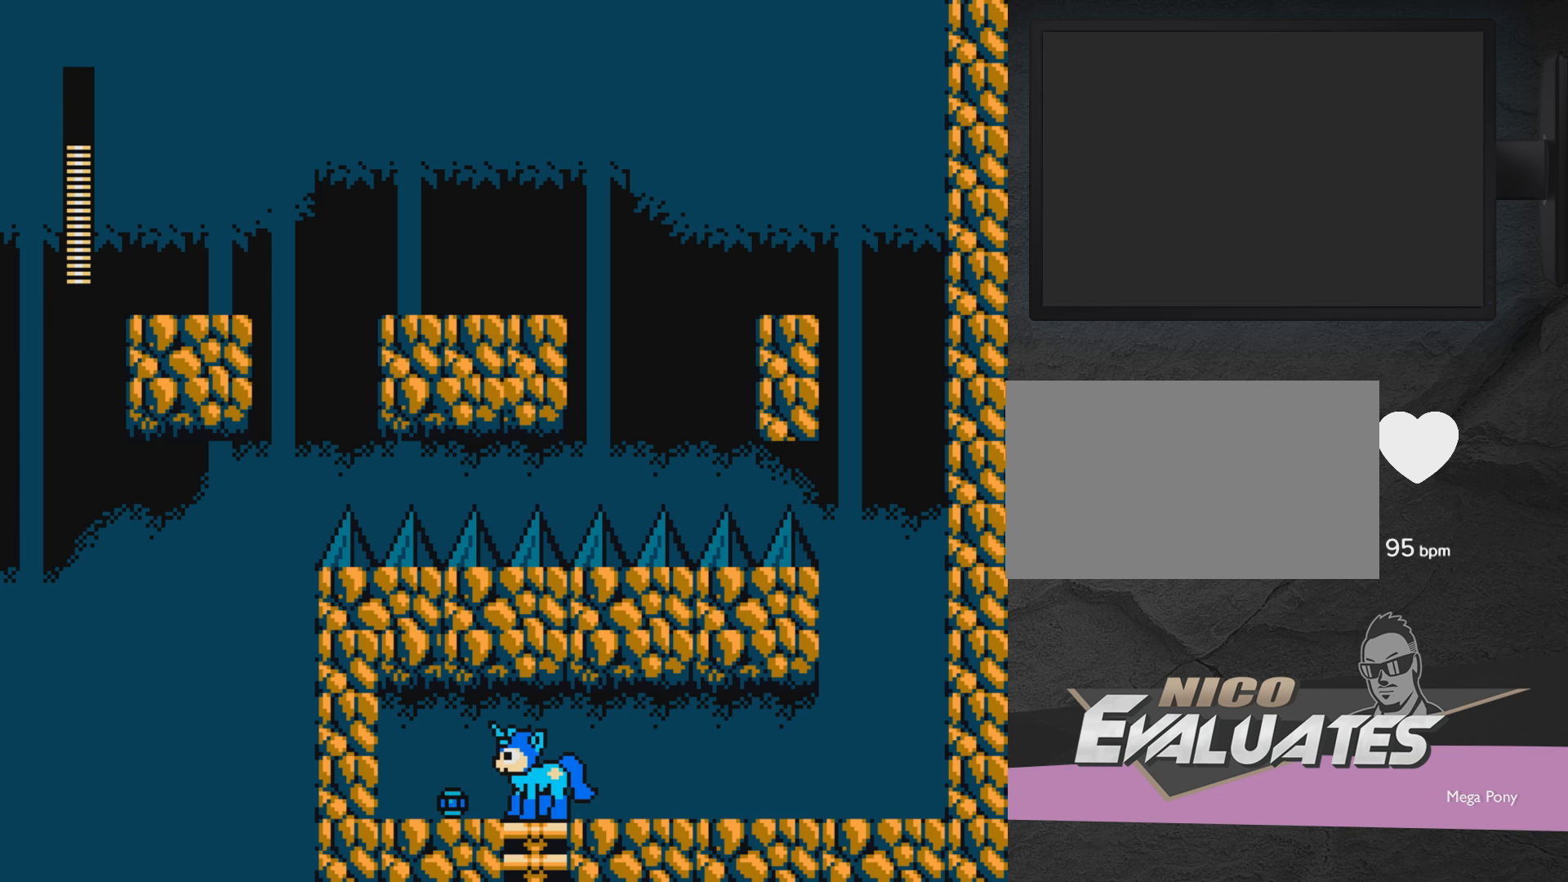
{"buttons": ["L1"], "events": [[150, "R1", "down"], [300, "R1", "up"], [450, "L1", "down"]]}